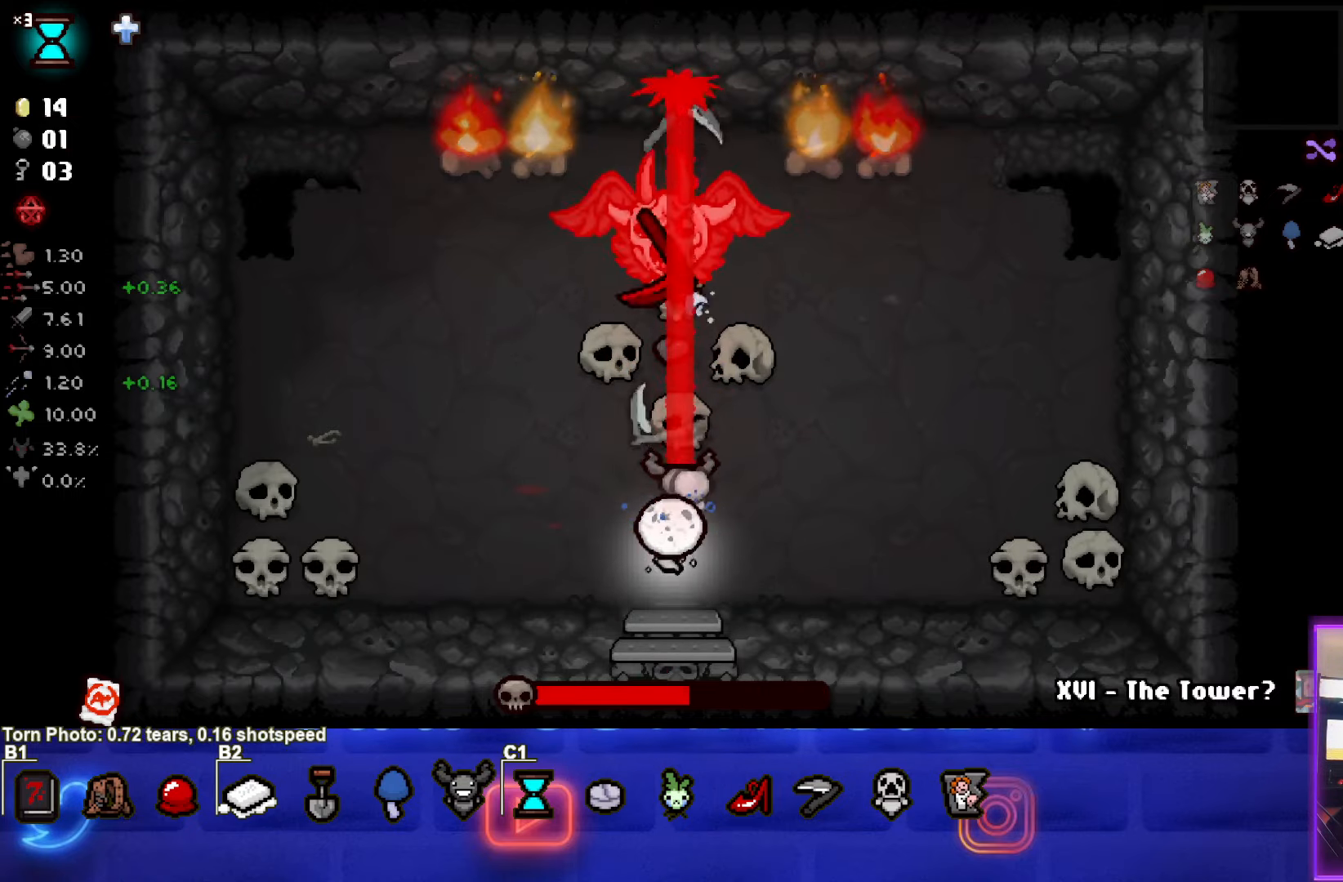
Gameplay with a controller (PlayStation layout); each line is a JSON object with the inputs held at the frame after it. "events" lists button and stick changes between this image and that frame as [ms after this image, input, new state], when the widget could be followed in between. Not read: right_stick.
{"buttons": ["TRIANGLE"], "left_stick": "up", "events": [[483, "left_stick", "up"]]}
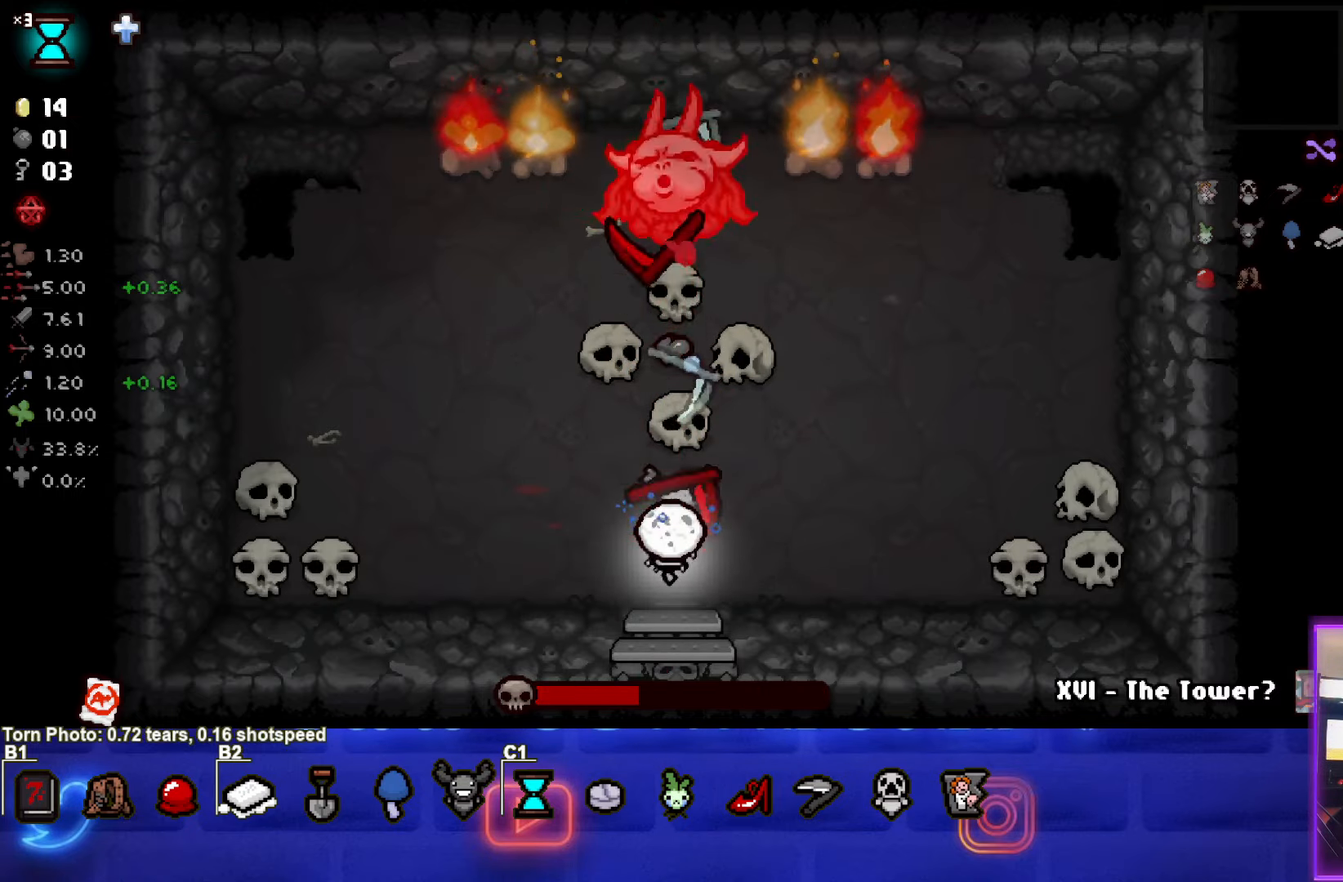
{"buttons": ["TRIANGLE"], "left_stick": "center", "events": [[117, "left_stick", "center"]]}
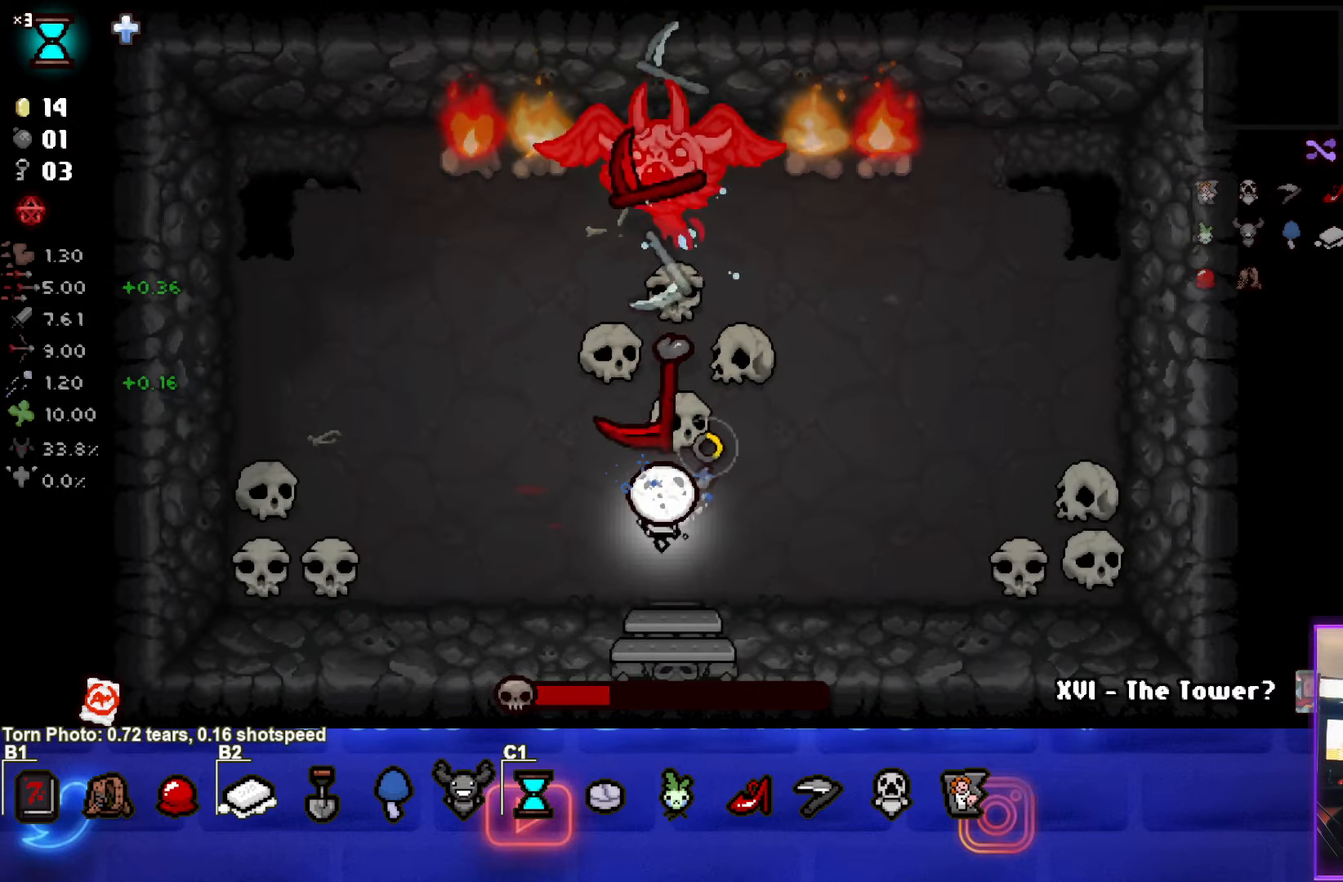
{"buttons": ["TRIANGLE"], "left_stick": "center", "events": [[133, "left_stick", "up"], [233, "left_stick", "center"]]}
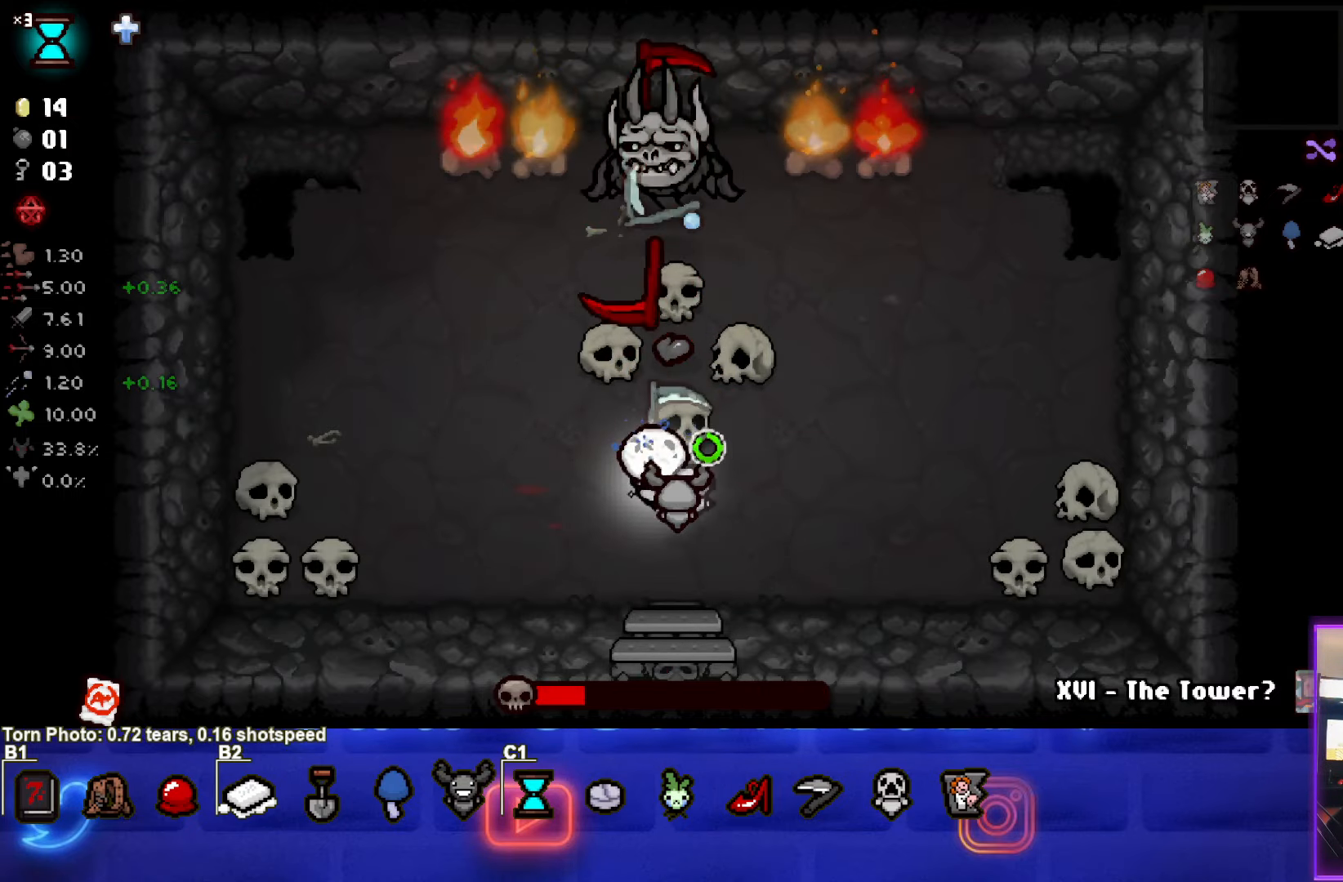
{"buttons": ["TRIANGLE"], "left_stick": "center", "events": [[67, "left_stick", "down"], [233, "left_stick", "center"]]}
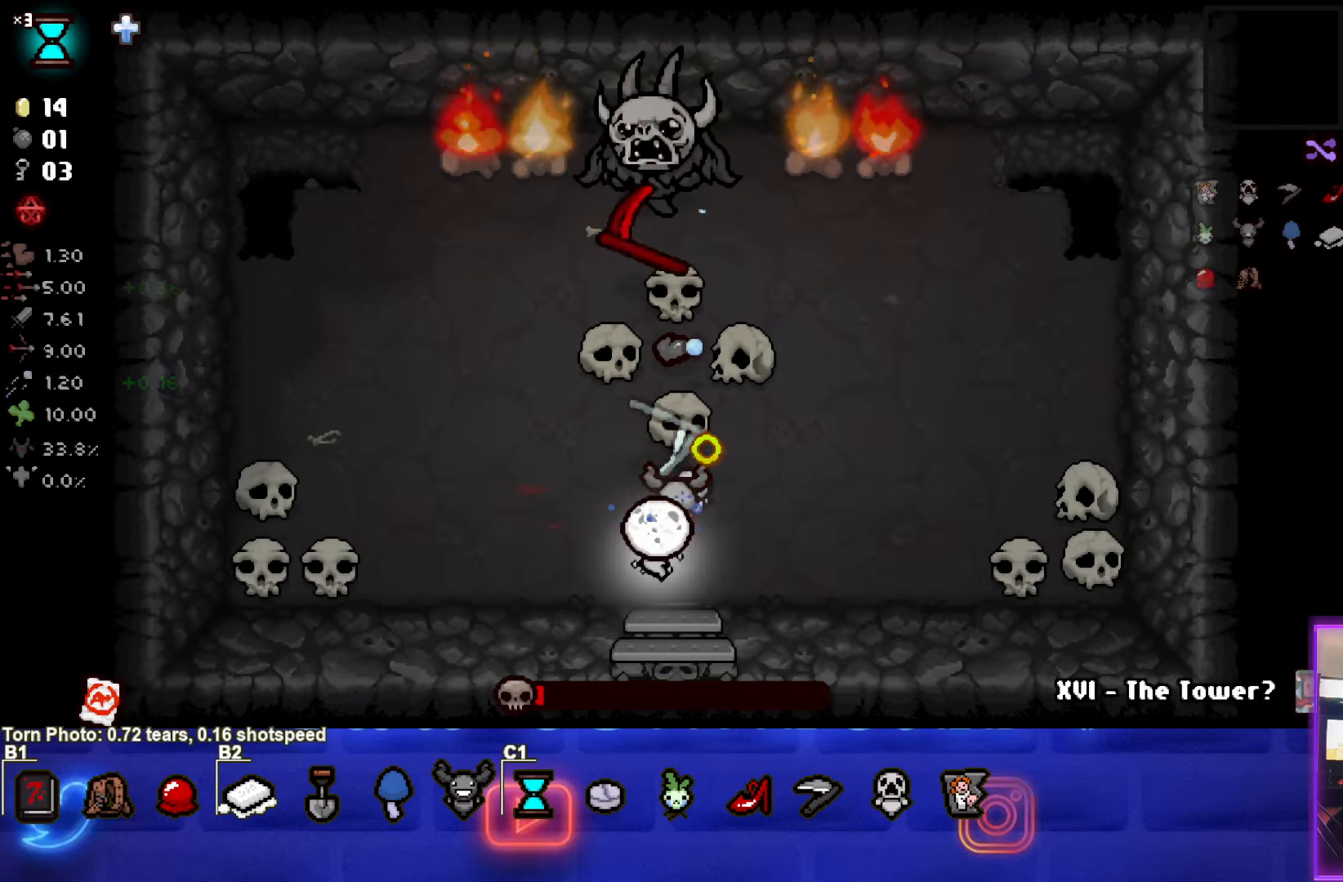
{"buttons": ["TRIANGLE"], "left_stick": "right", "events": [[217, "left_stick", "right"]]}
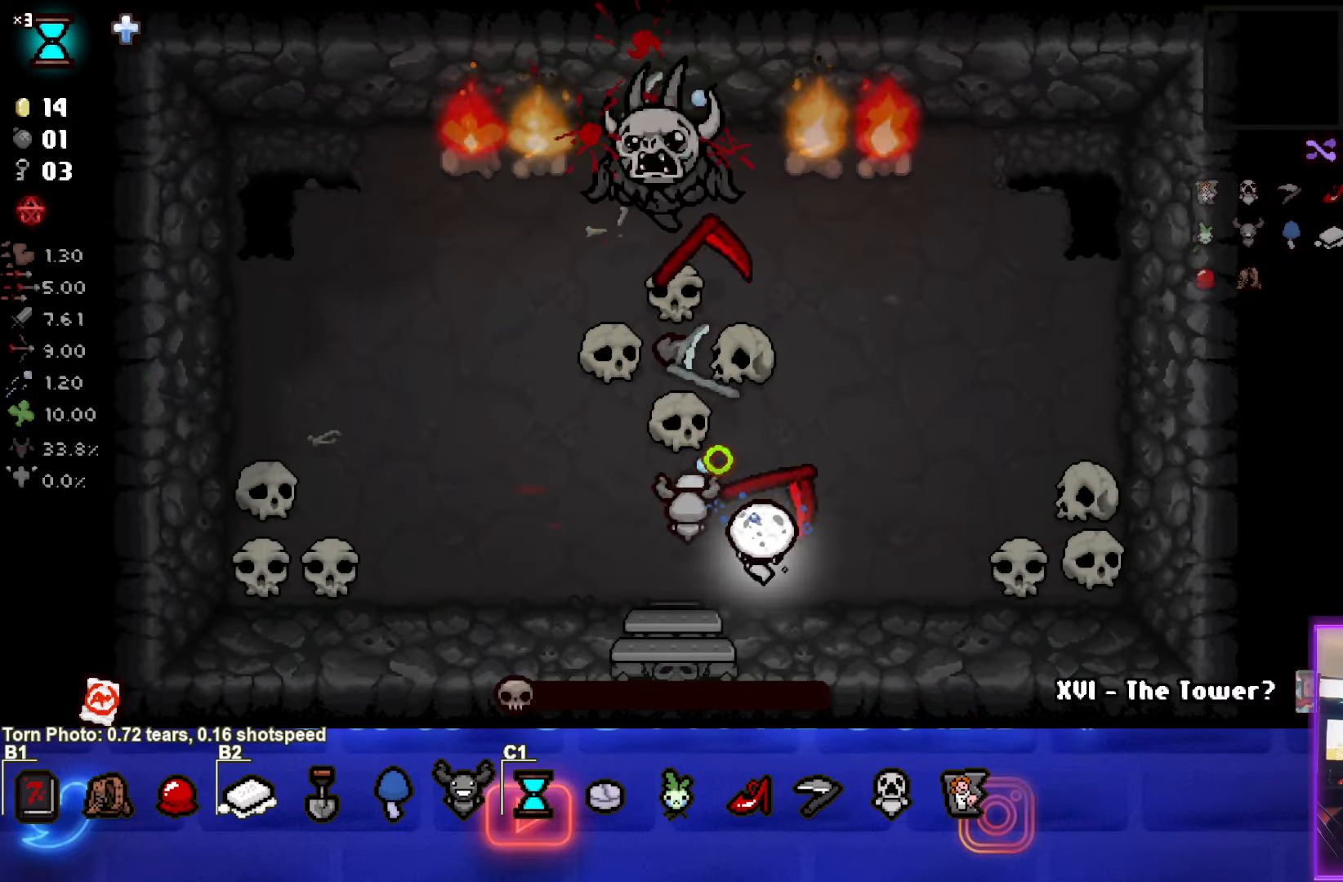
{"buttons": ["TRIANGLE"], "left_stick": "left", "events": [[67, "left_stick", "left"]]}
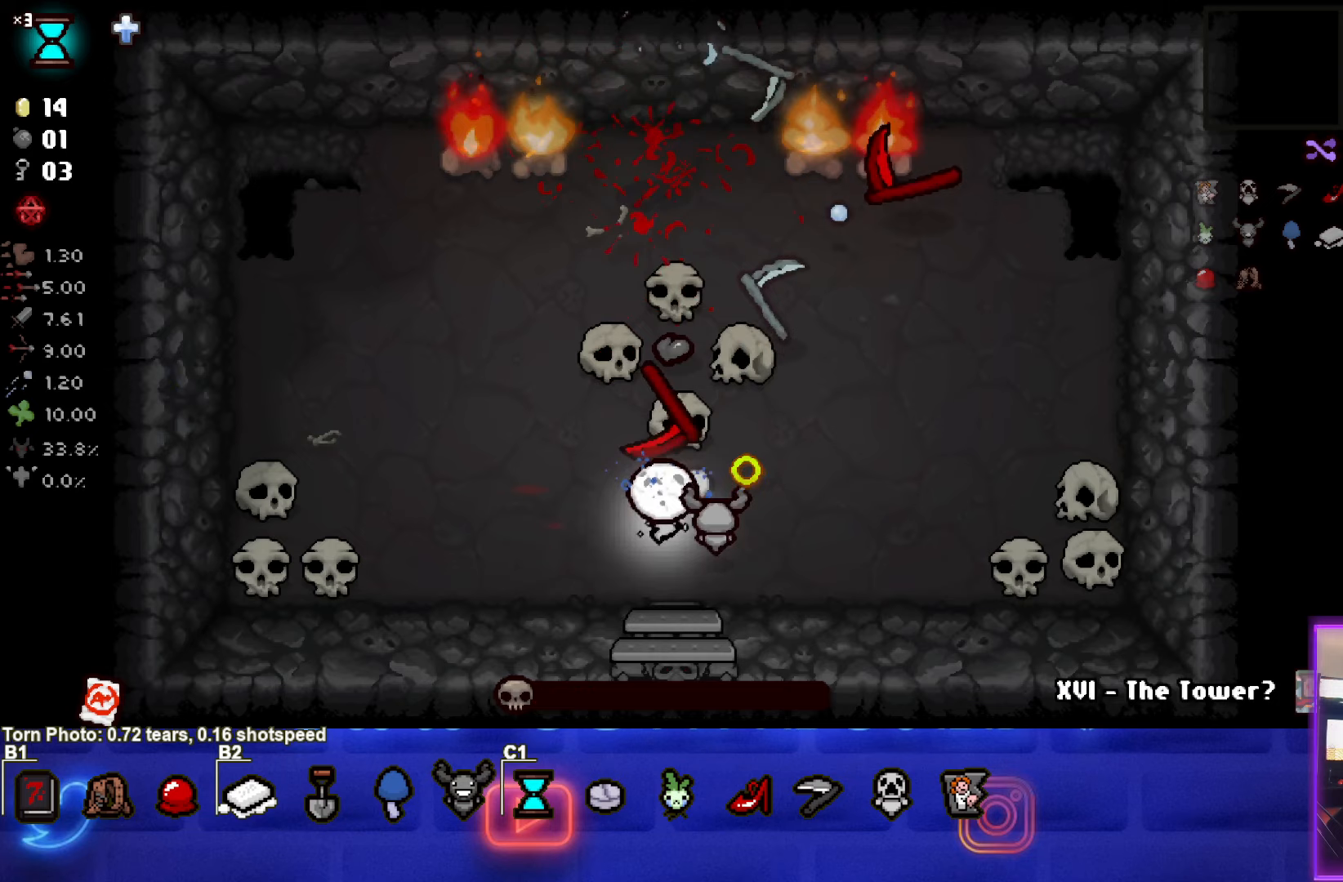
{"buttons": ["TRIANGLE"], "left_stick": "center", "events": [[150, "left_stick", "center"], [317, "left_stick", "up-left"], [417, "left_stick", "center"]]}
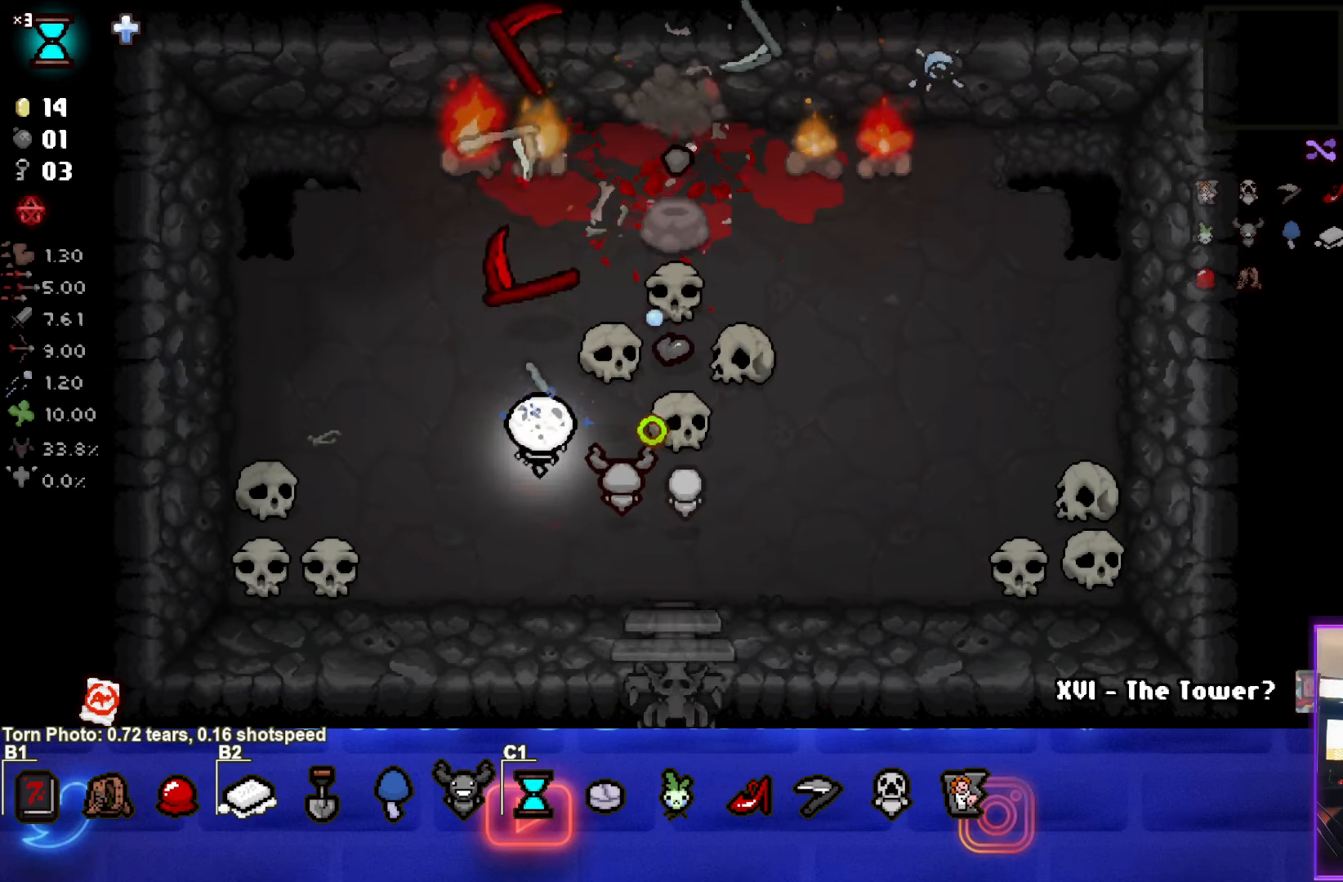
{"buttons": ["TRIANGLE"], "left_stick": "down-left", "events": [[67, "left_stick", "up-left"], [167, "left_stick", "center"], [350, "left_stick", "down-left"]]}
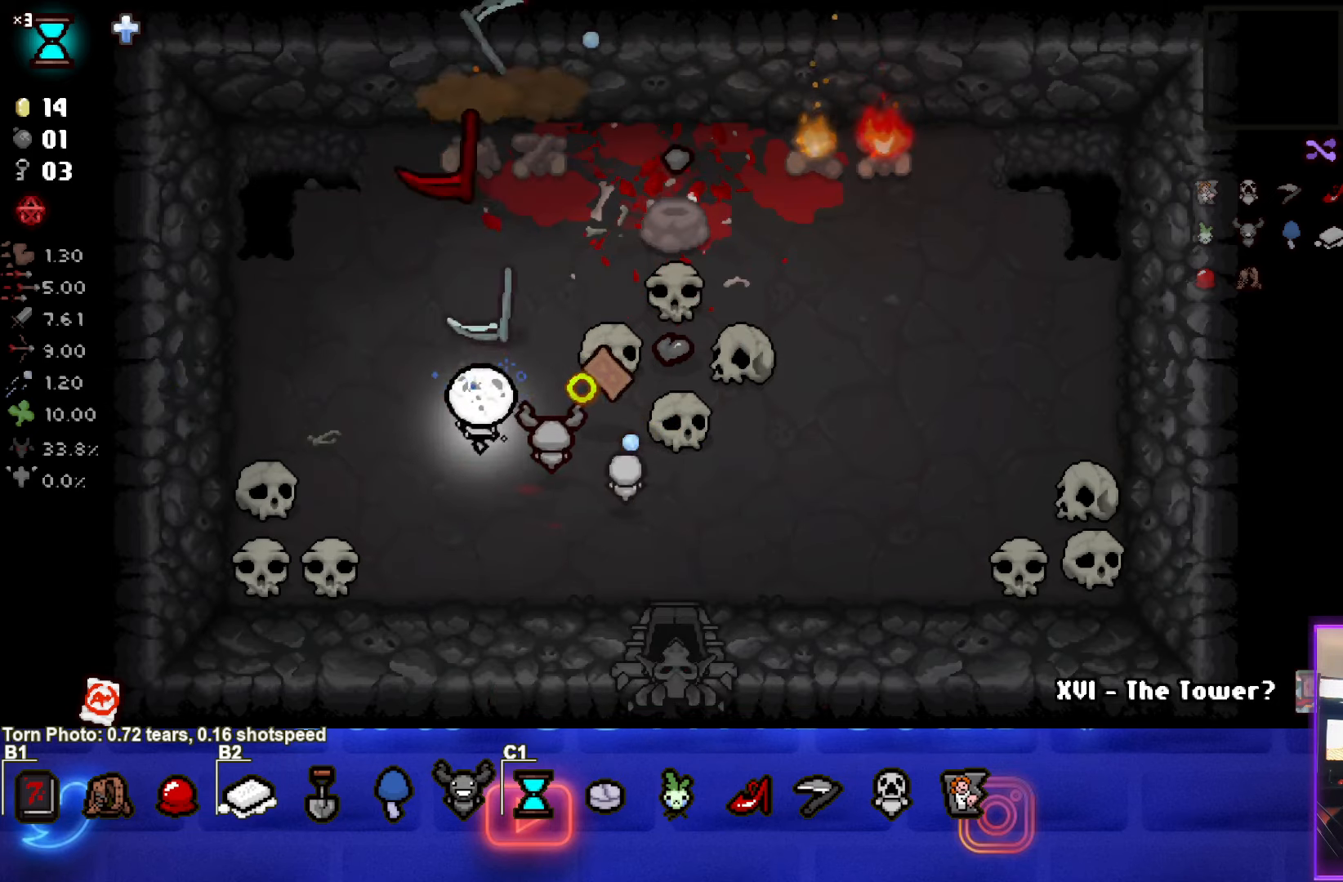
{"buttons": ["TRIANGLE"], "left_stick": "down-right", "events": [[100, "left_stick", "down"], [283, "left_stick", "center"], [450, "left_stick", "down-right"]]}
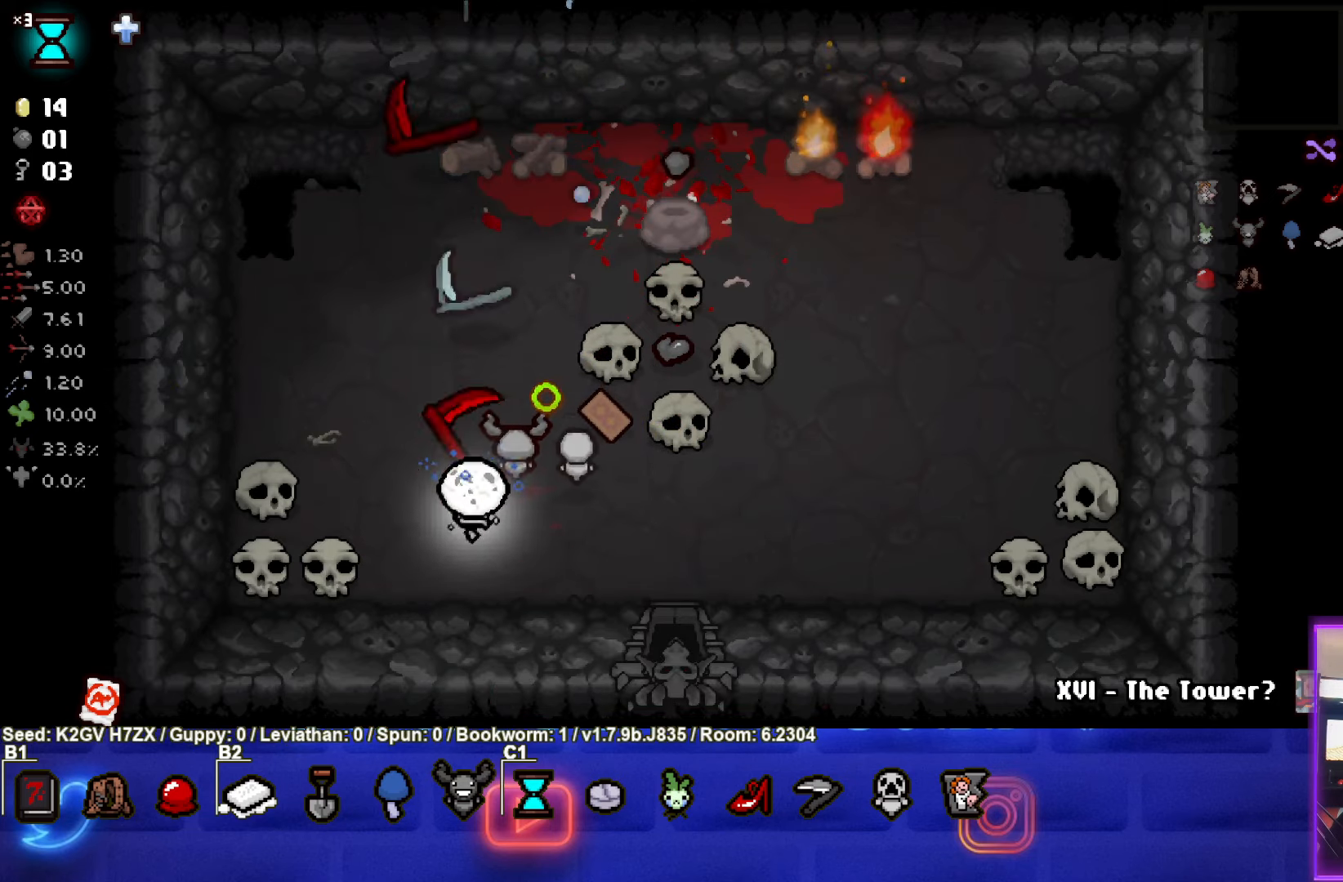
{"buttons": ["TRIANGLE"], "left_stick": "right", "events": [[133, "TRIANGLE", "up"], [233, "left_stick", "right"], [500, "TRIANGLE", "down"]]}
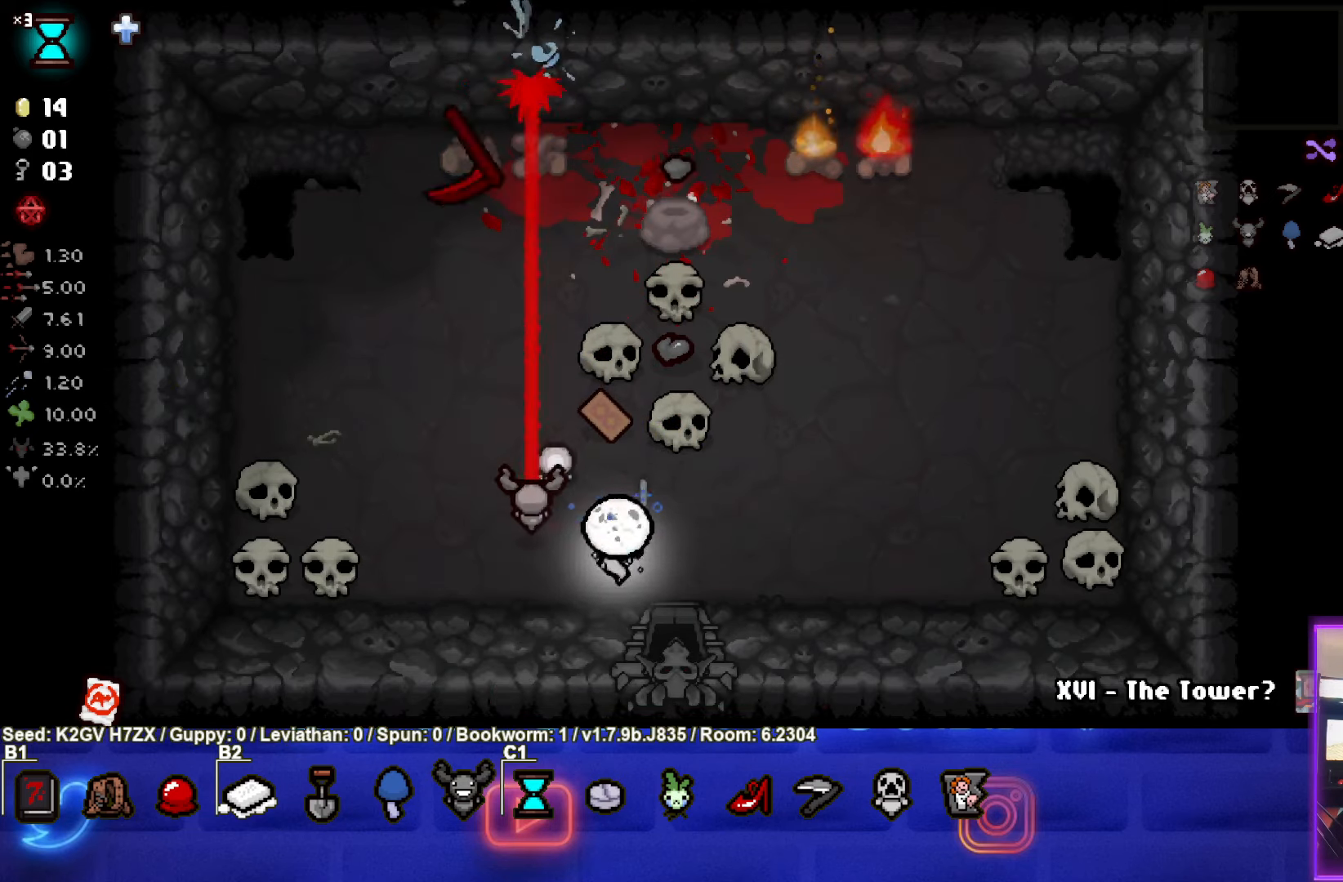
{"buttons": ["TRIANGLE"], "left_stick": "up-right", "events": [[167, "left_stick", "up-right"]]}
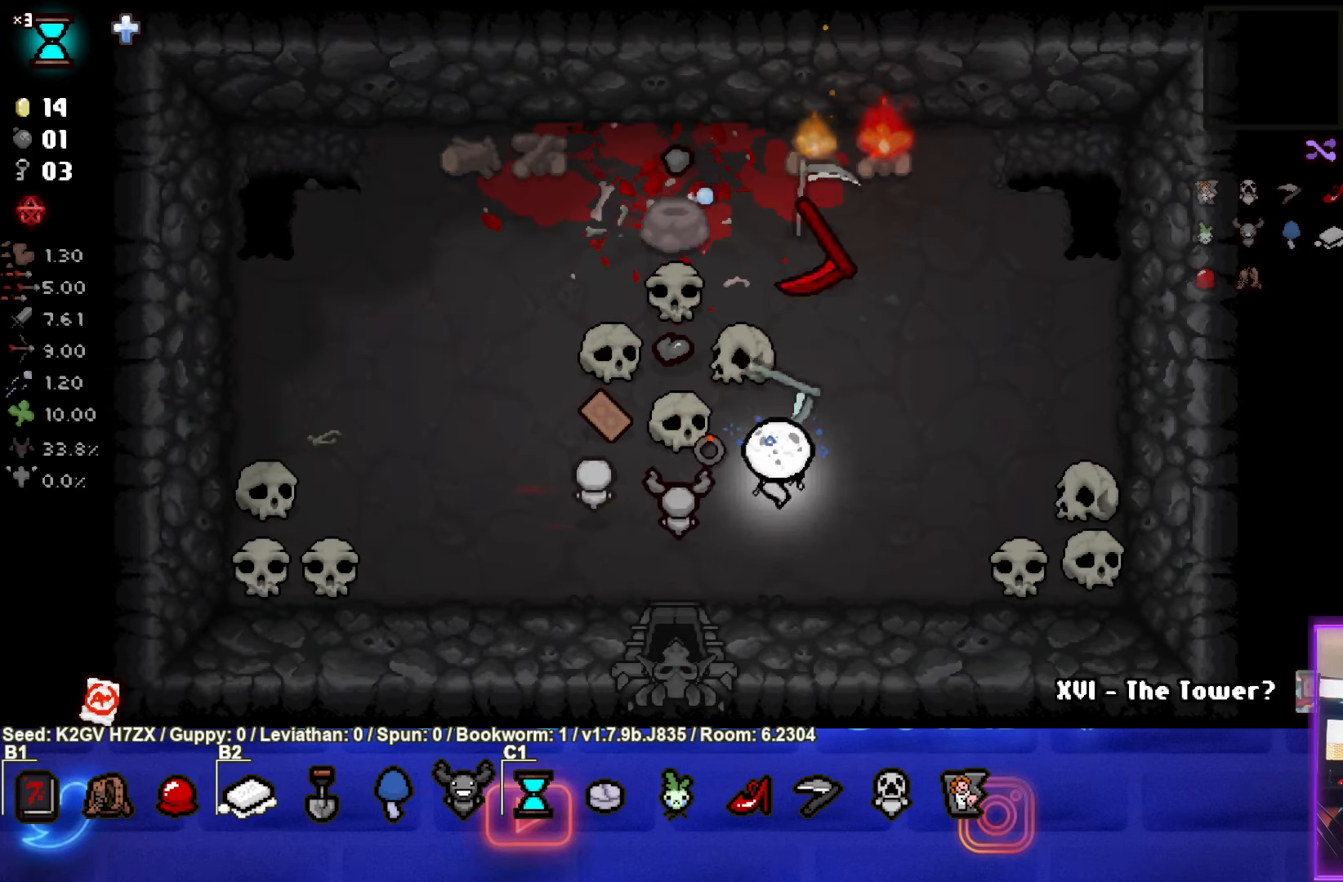
{"buttons": ["TRIANGLE"], "left_stick": "center", "events": [[117, "left_stick", "center"]]}
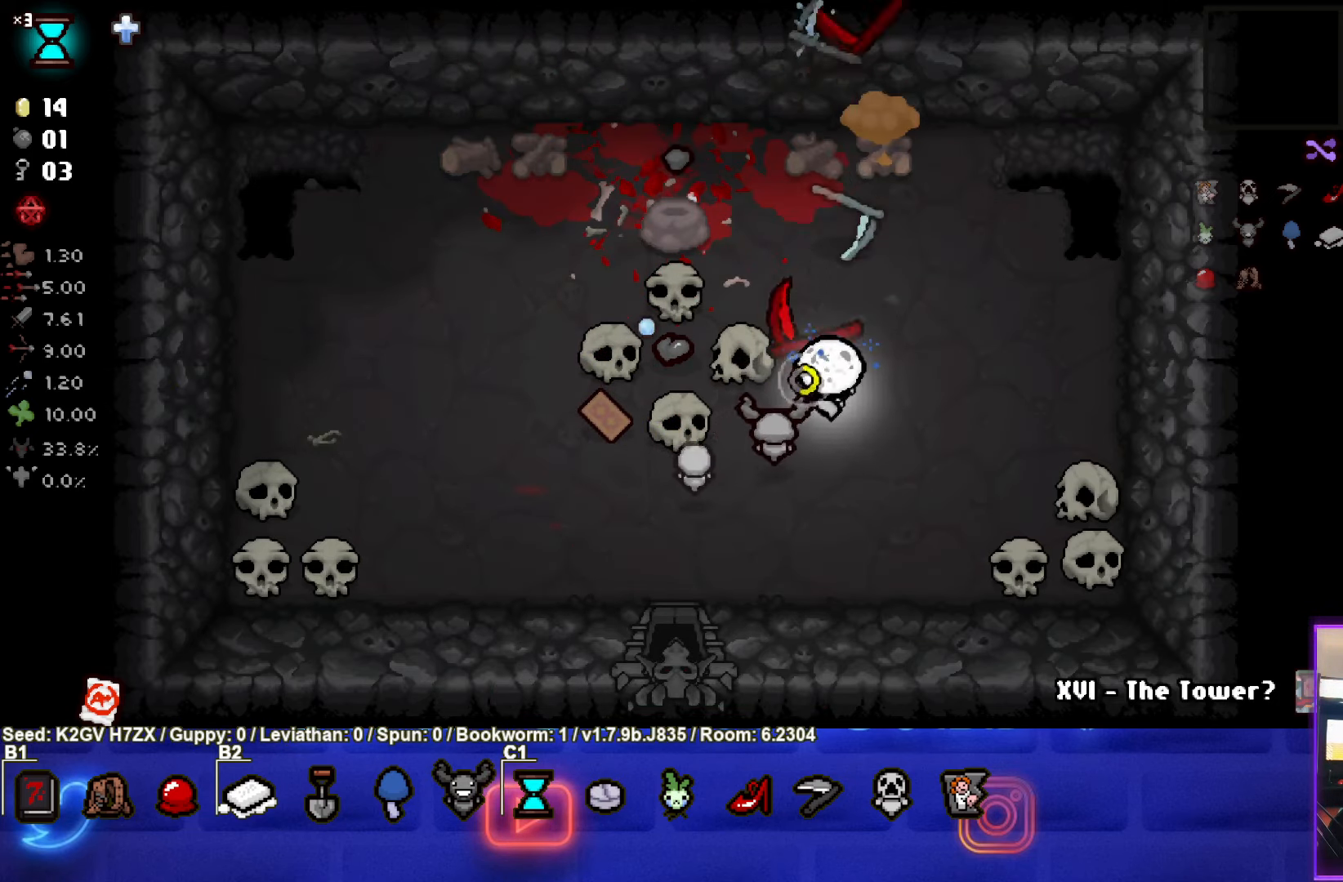
{"buttons": [], "left_stick": "up-left", "events": [[17, "TRIANGLE", "up"], [17, "left_stick", "up"], [200, "left_stick", "up-left"]]}
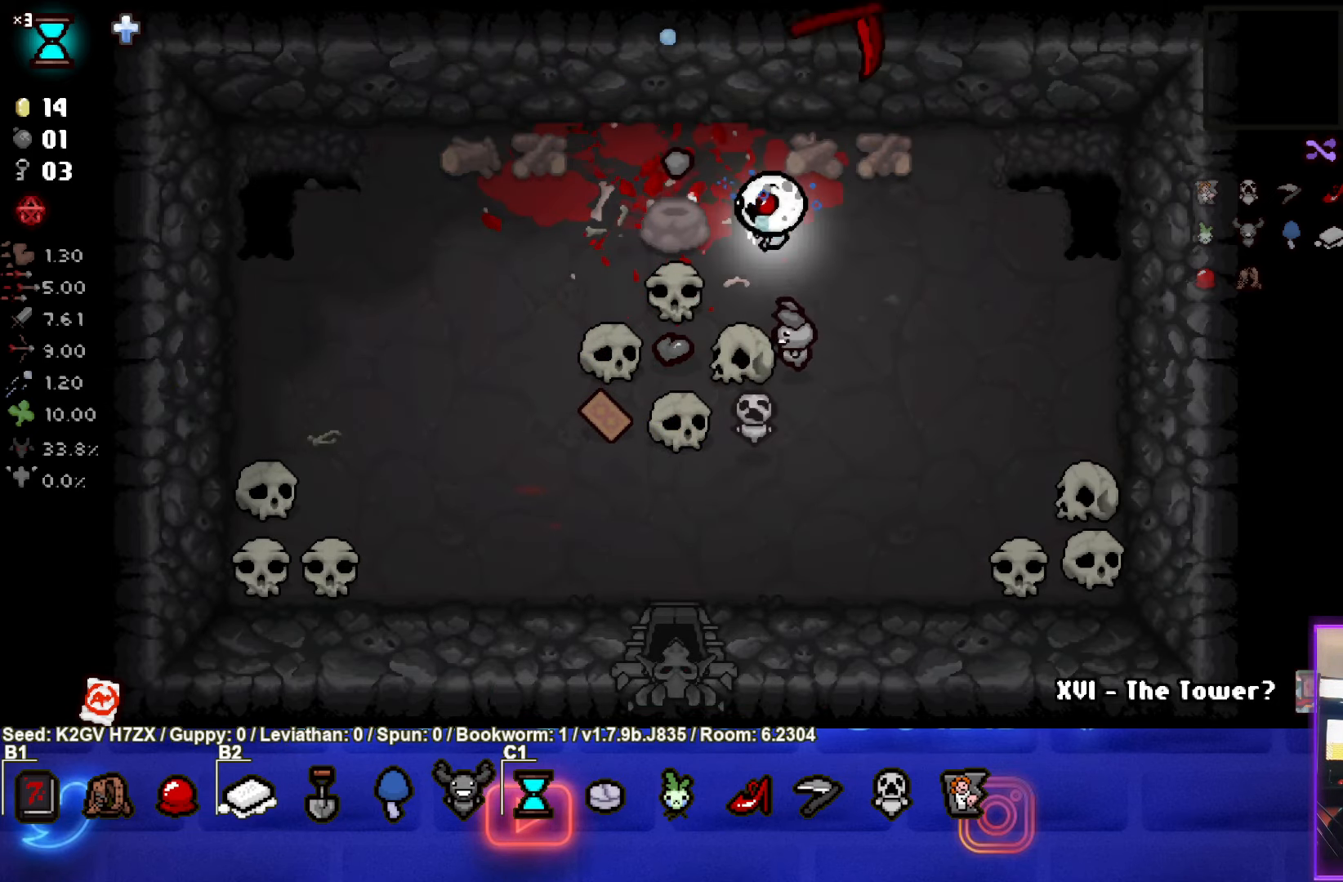
{"buttons": [], "left_stick": "down", "events": [[217, "left_stick", "down"]]}
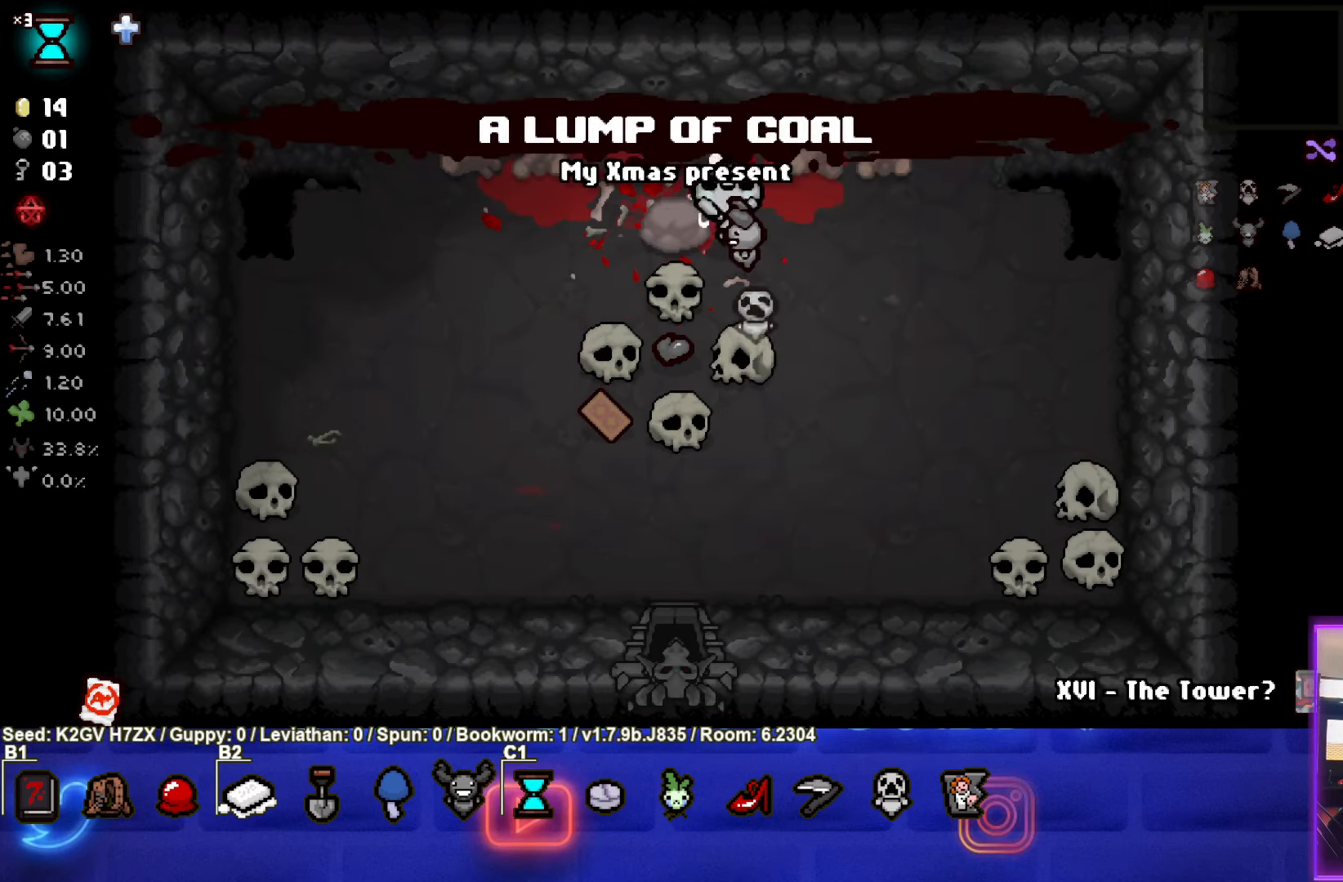
{"buttons": [], "left_stick": "center", "events": [[100, "left_stick", "down-left"], [417, "left_stick", "center"]]}
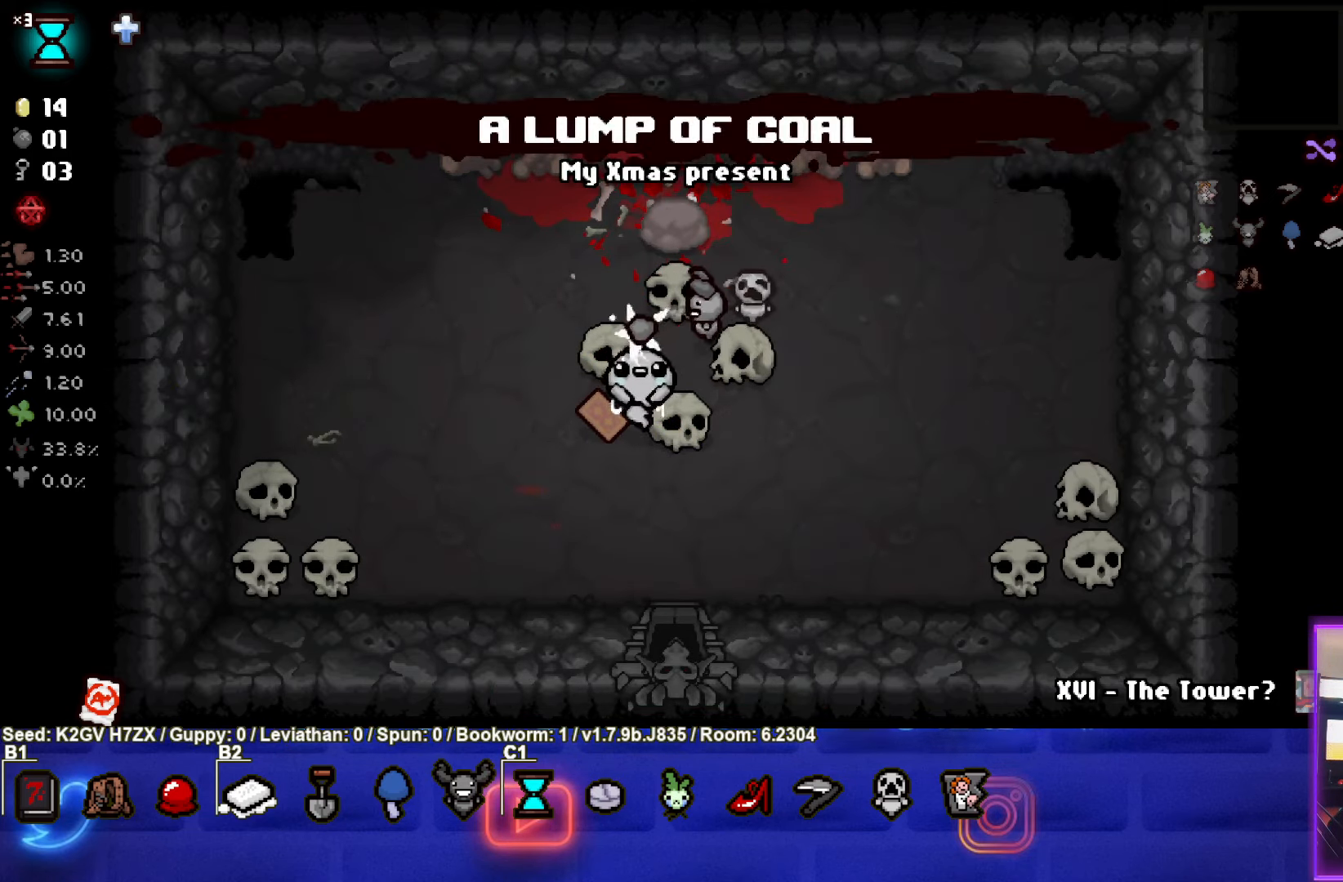
{"buttons": [], "left_stick": "left", "events": [[17, "left_stick", "right"], [150, "left_stick", "center"], [500, "left_stick", "left"]]}
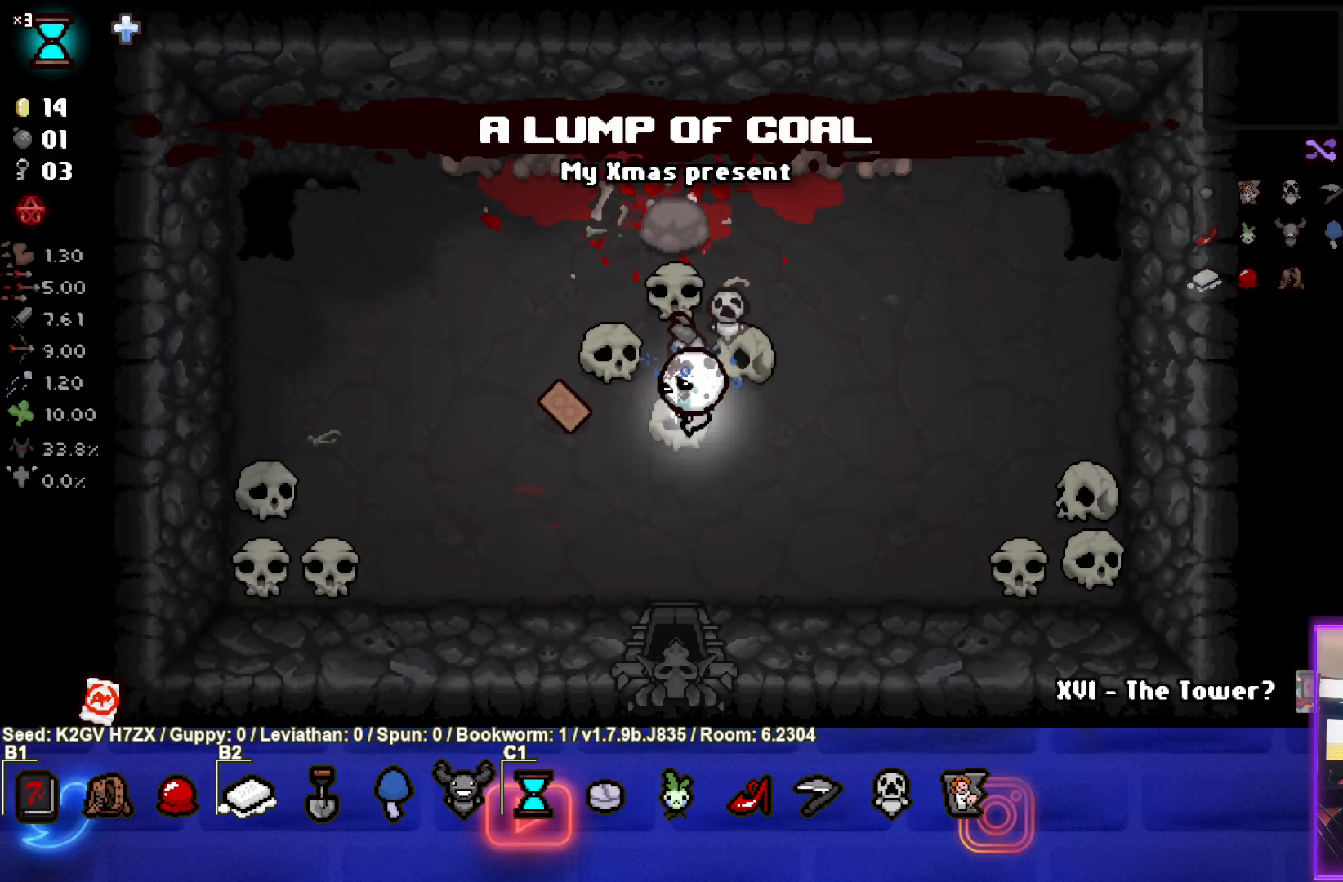
{"buttons": [], "left_stick": "down-left", "events": [[317, "left_stick", "down-left"]]}
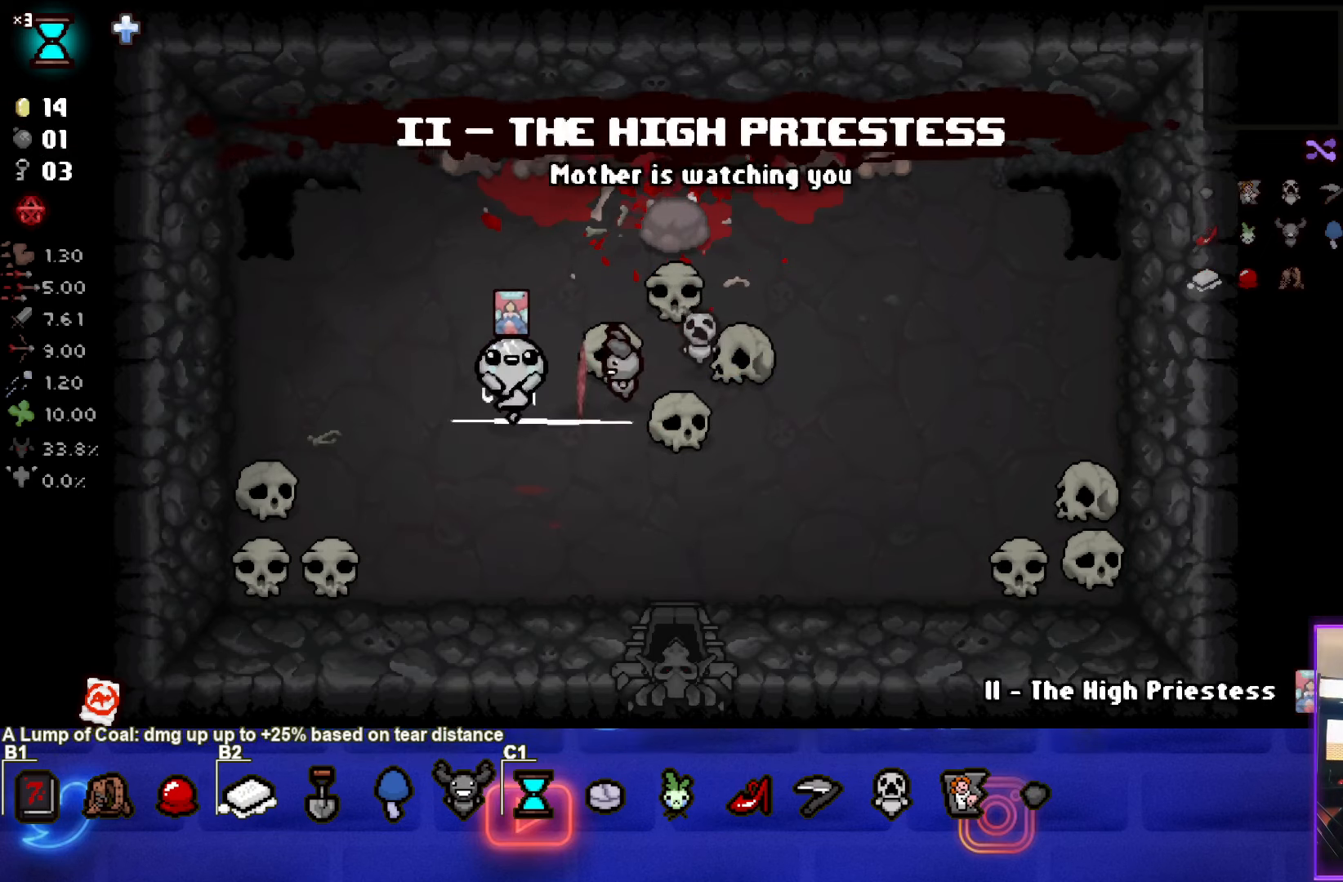
{"buttons": [], "left_stick": "center", "events": [[100, "left_stick", "center"]]}
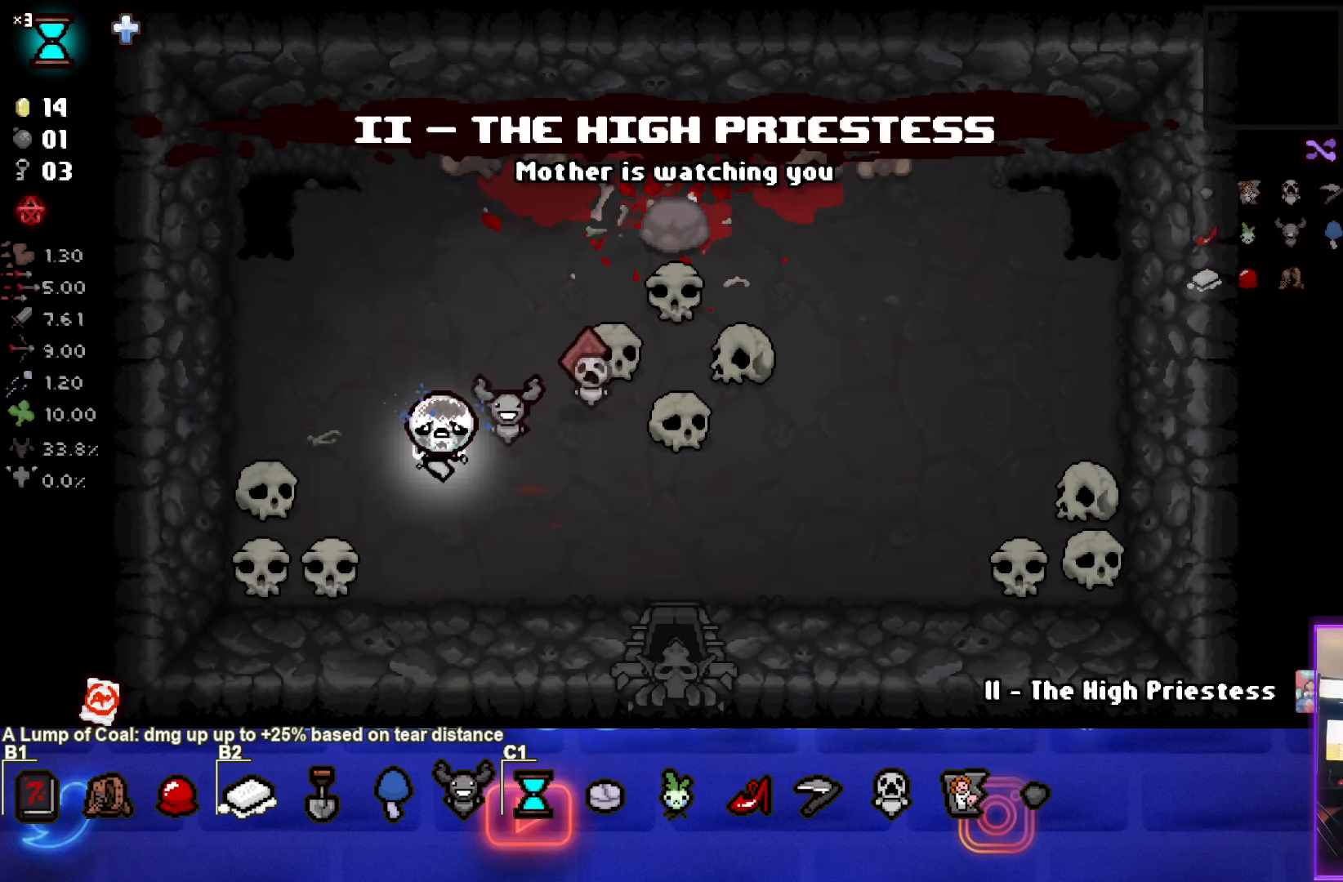
{"buttons": [], "left_stick": "center", "events": []}
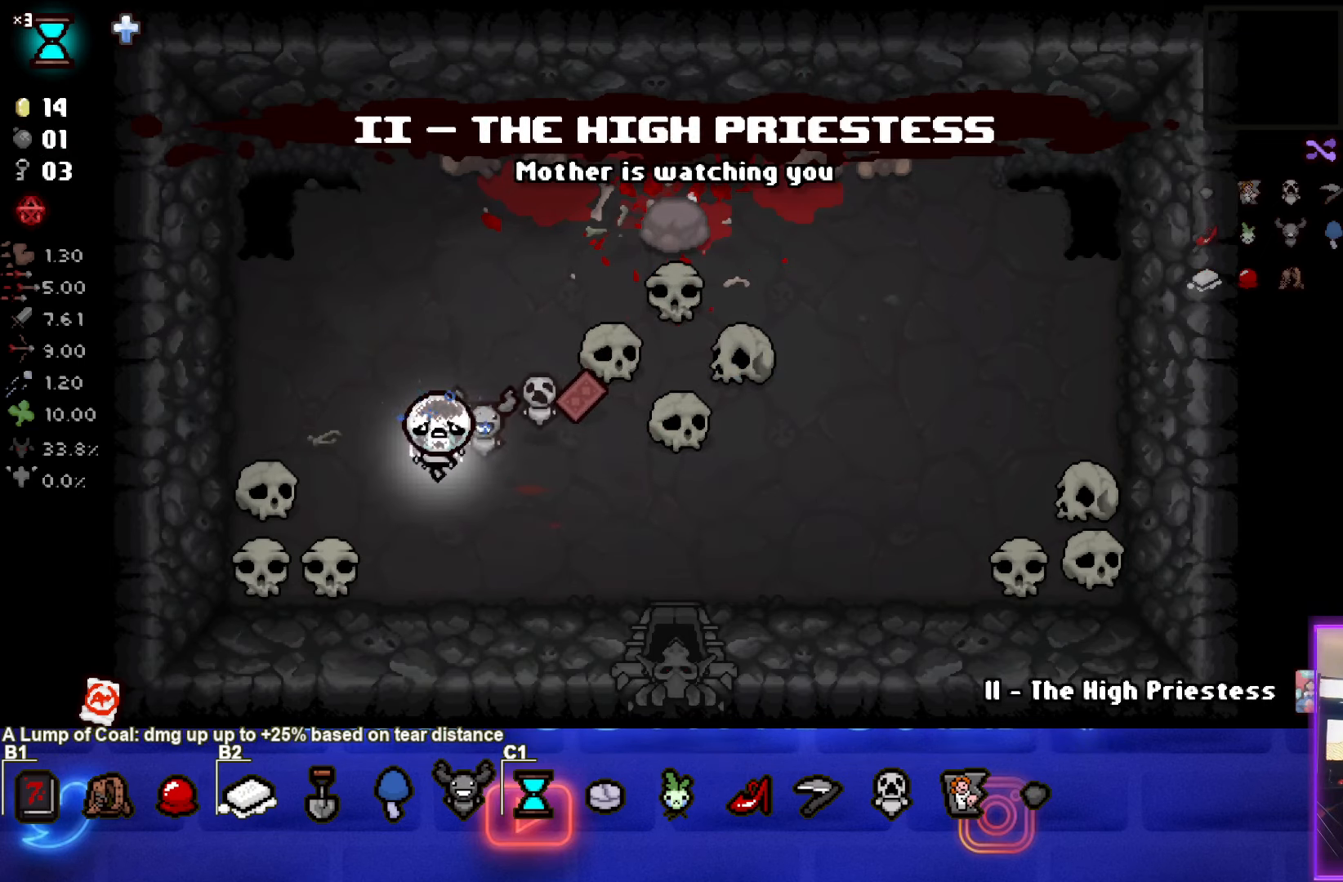
{"buttons": [], "left_stick": "down-right", "events": [[50, "left_stick", "up-right"], [500, "left_stick", "down-right"]]}
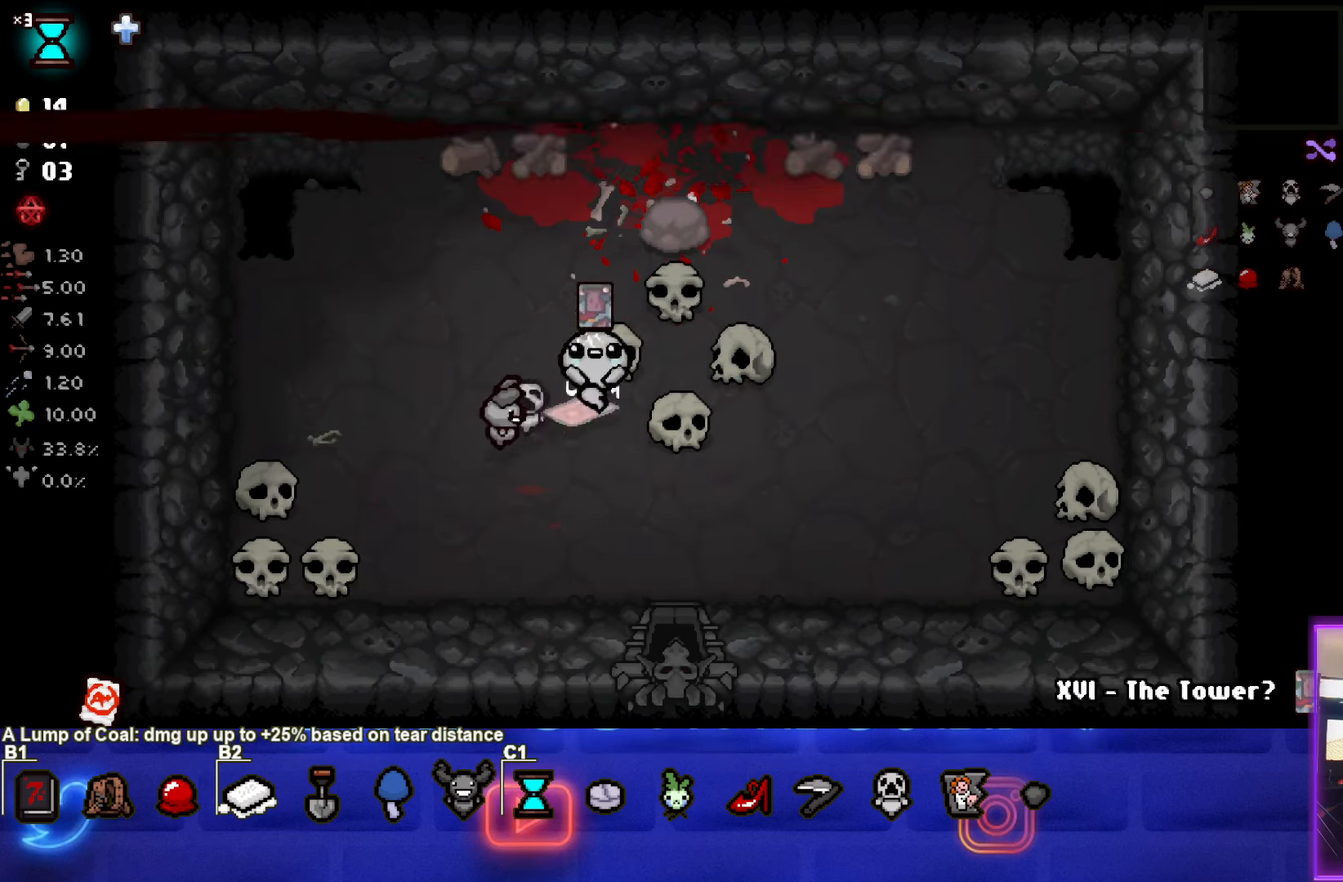
{"buttons": [], "left_stick": "center", "events": [[67, "left_stick", "down"], [167, "left_stick", "down-left"], [300, "left_stick", "left"], [417, "left_stick", "center"]]}
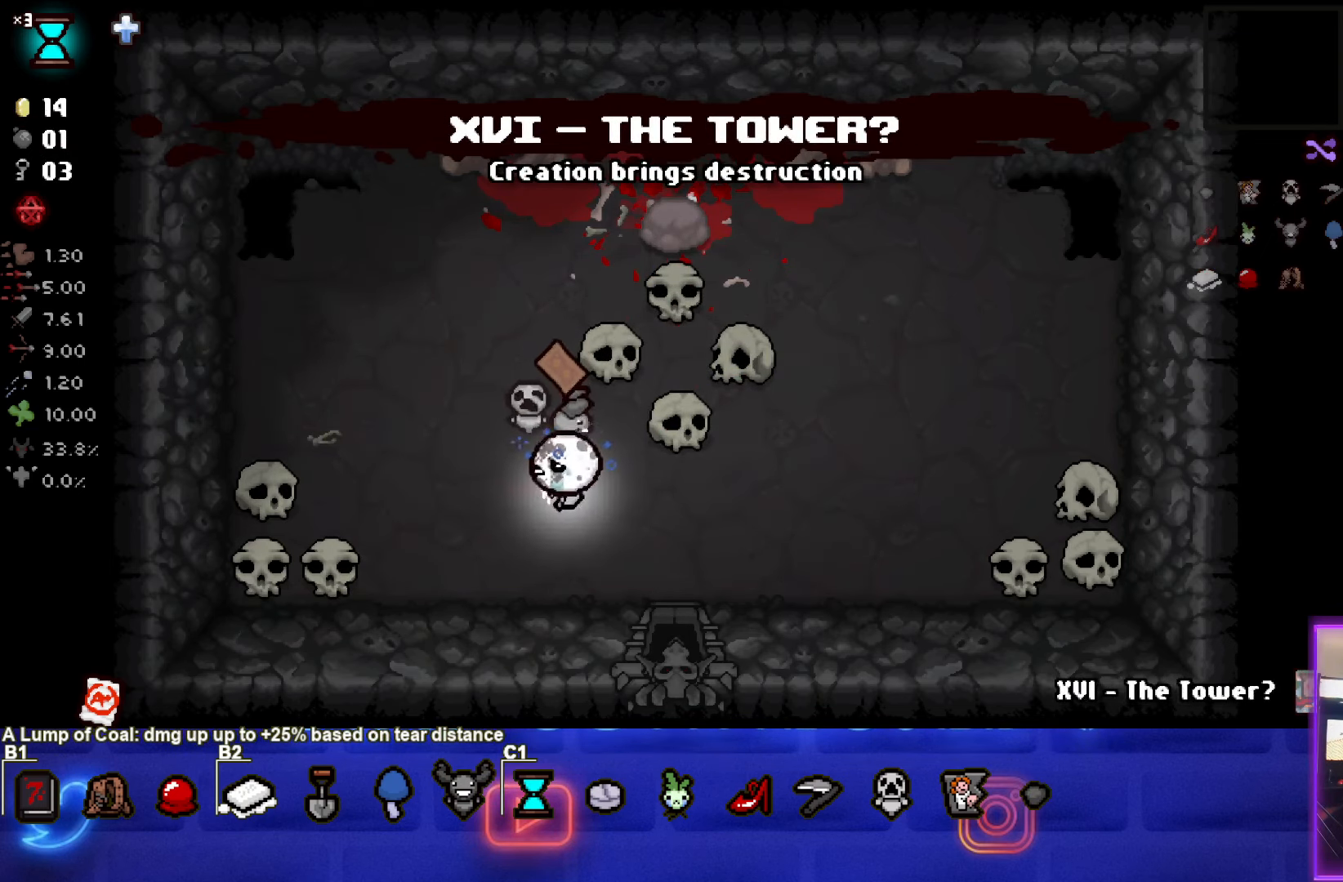
{"buttons": [], "left_stick": "left", "events": [[383, "left_stick", "left"]]}
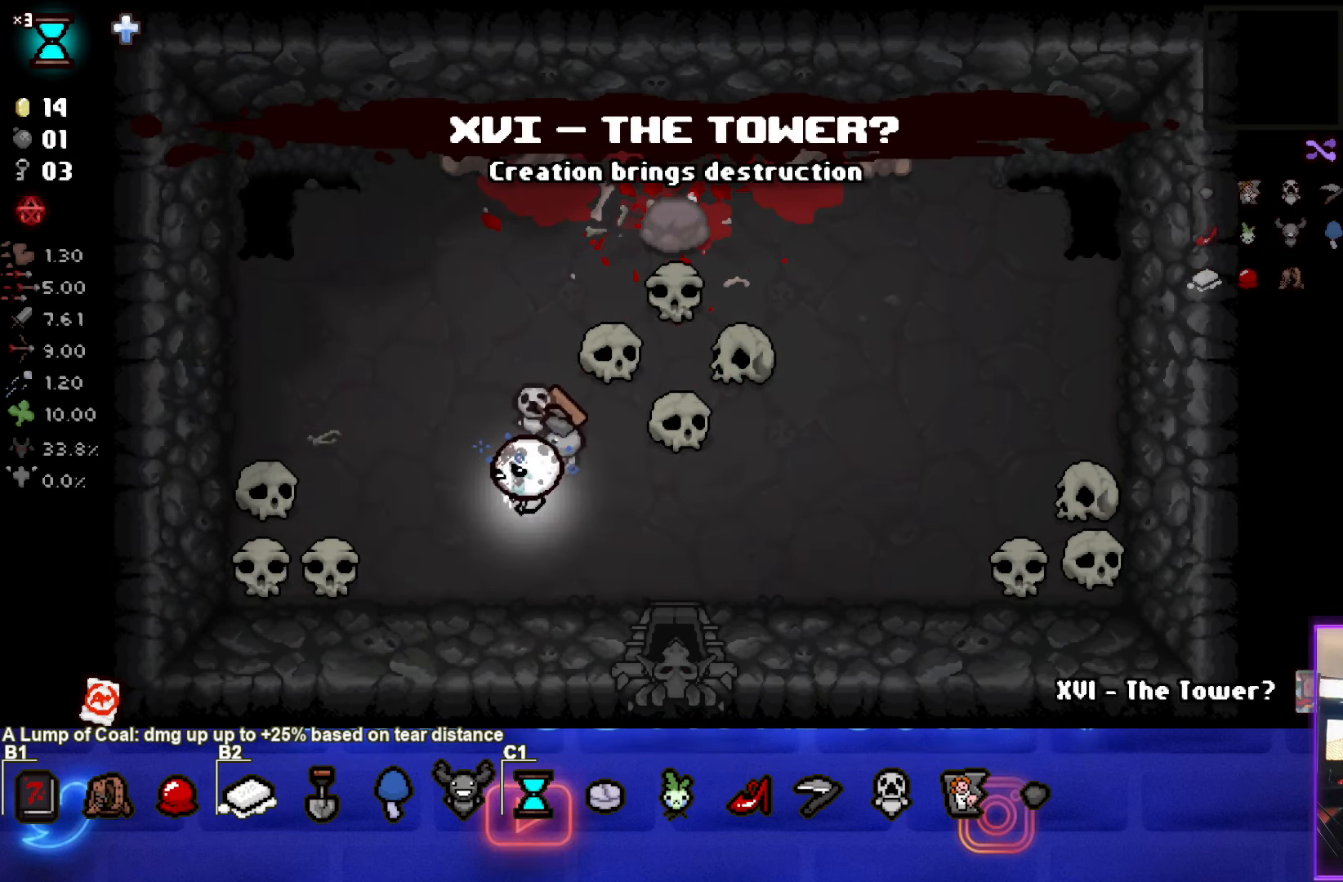
{"buttons": [], "left_stick": "center", "events": [[50, "left_stick", "center"]]}
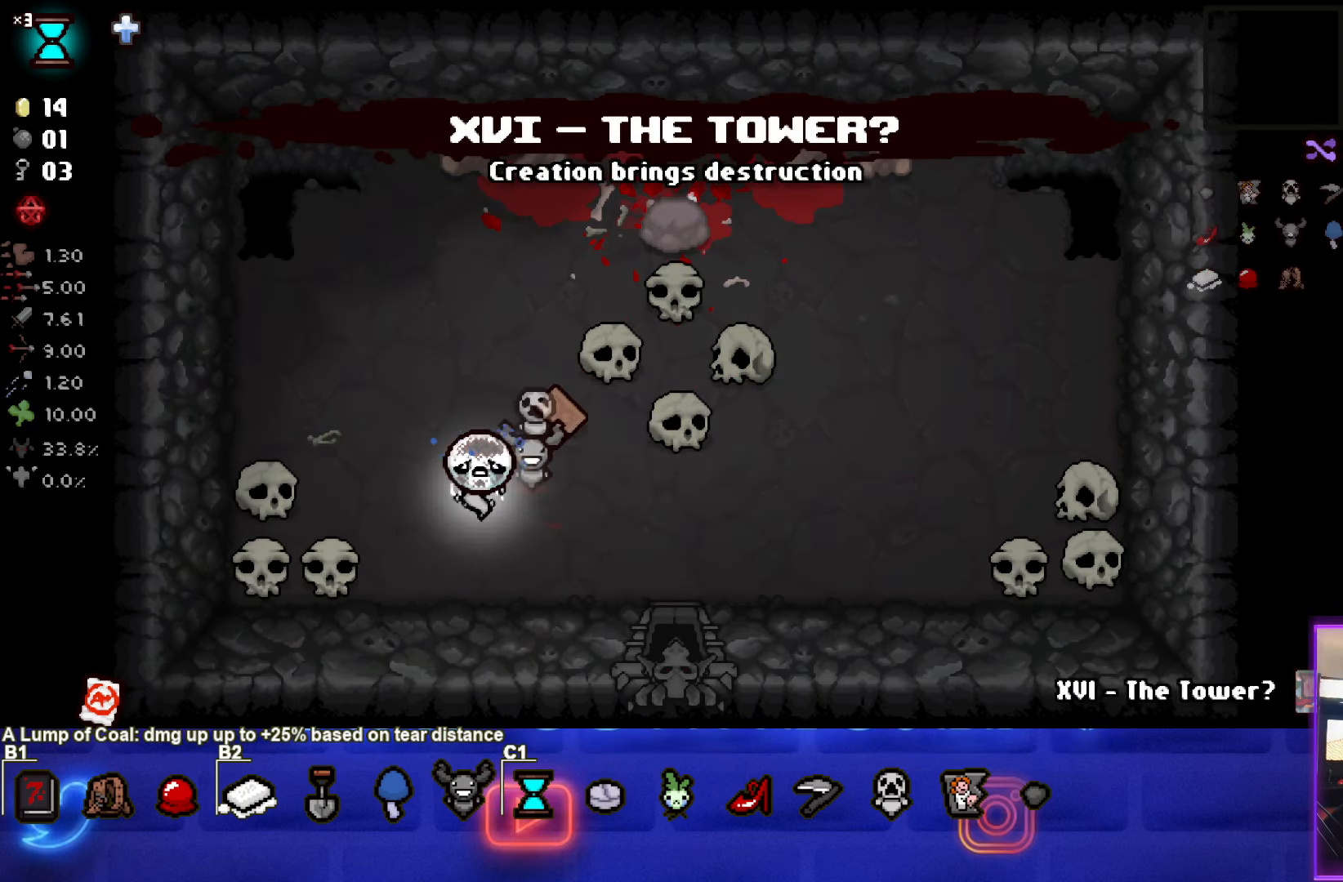
{"buttons": [], "left_stick": "center", "events": []}
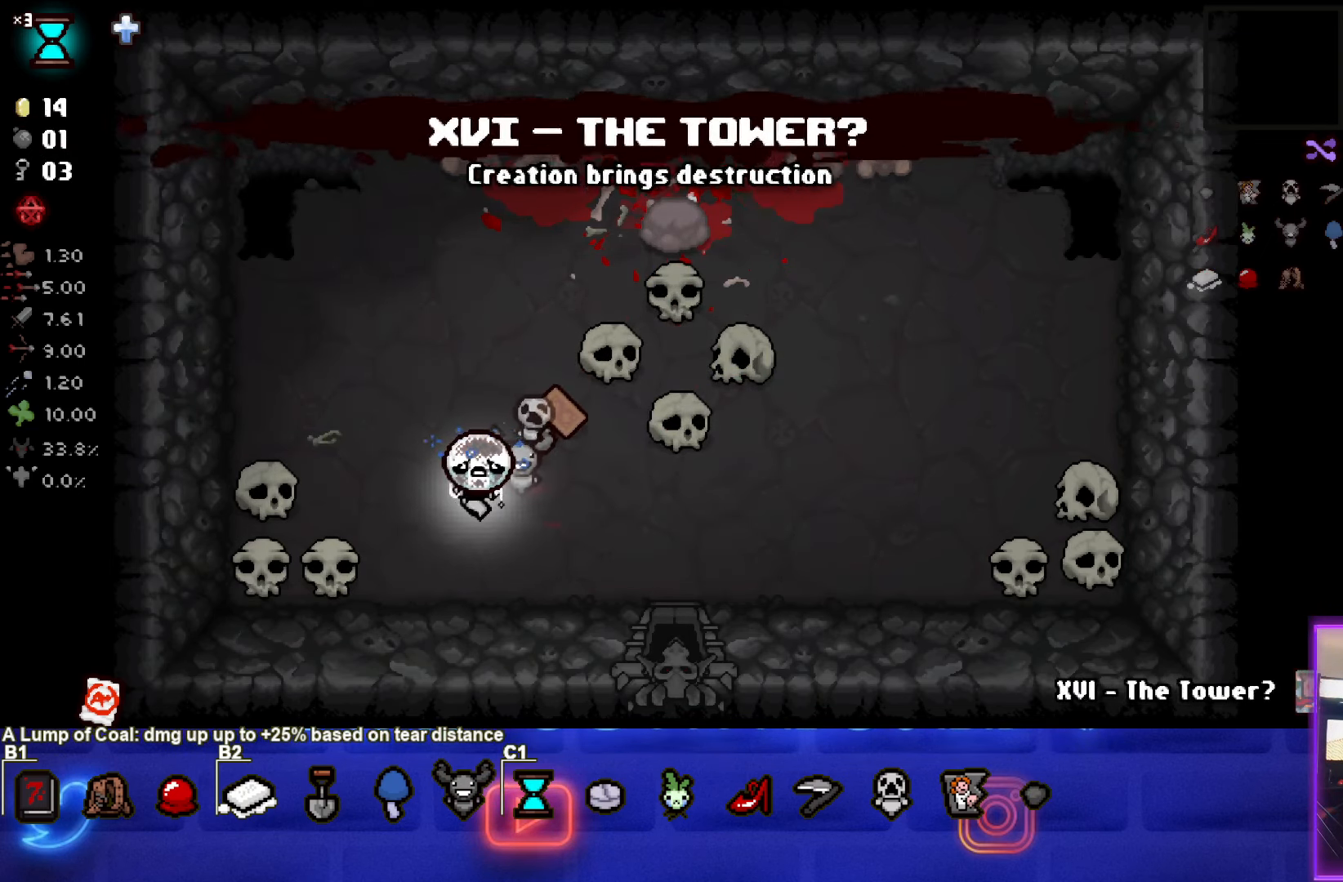
{"buttons": [], "left_stick": "center", "events": []}
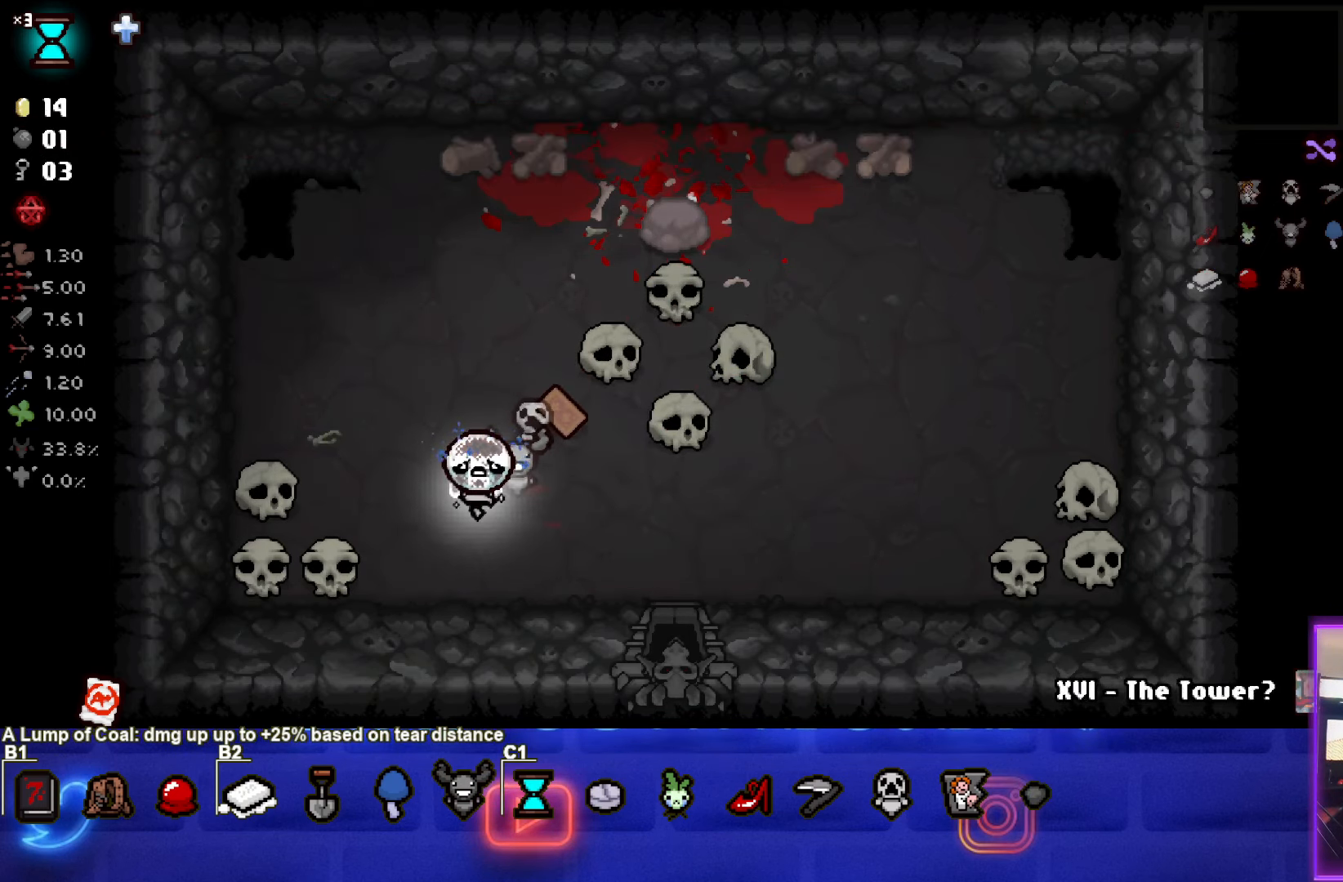
{"buttons": [], "left_stick": "left", "events": [[267, "left_stick", "down-left"], [467, "left_stick", "left"]]}
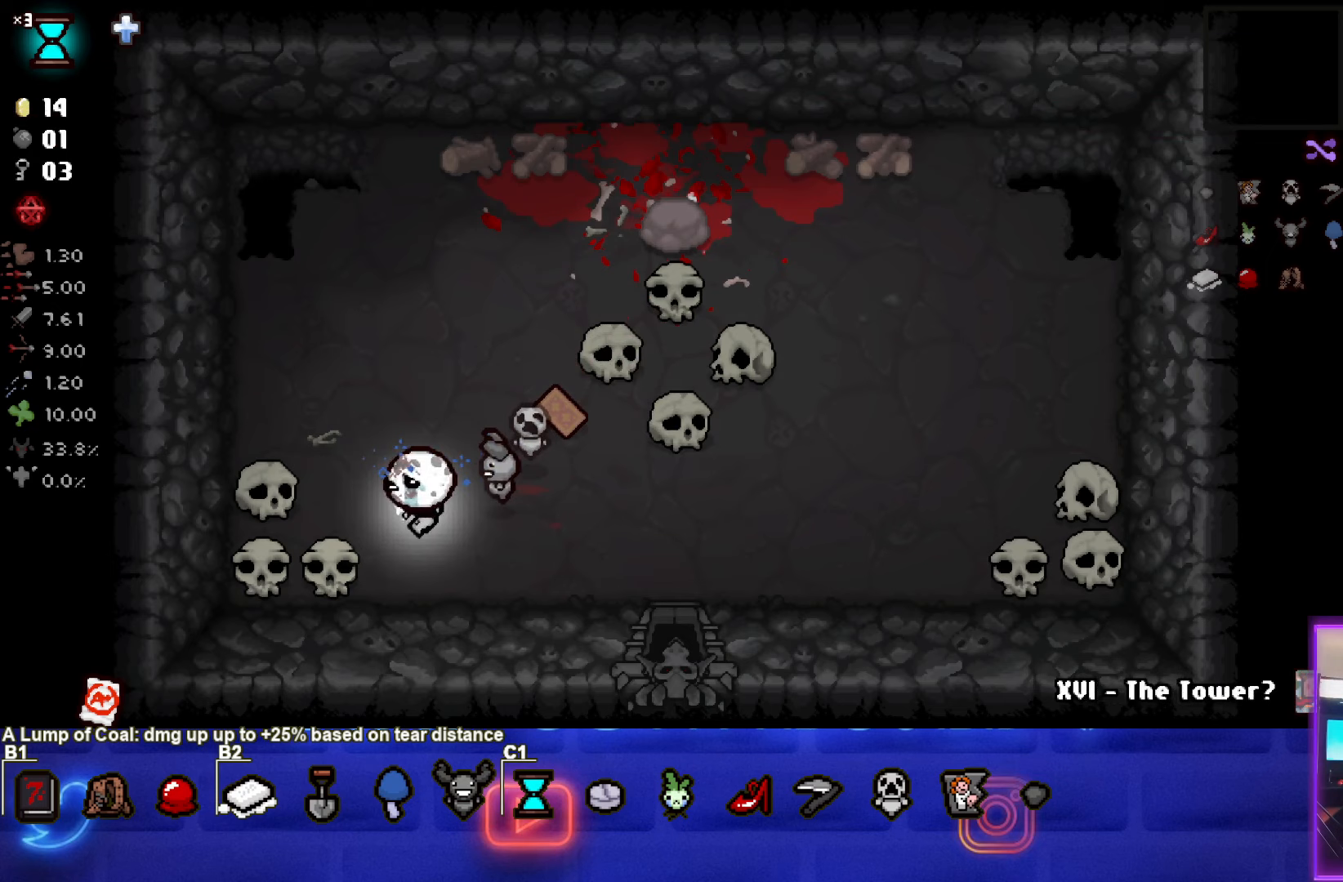
{"buttons": [], "left_stick": "up-right", "events": [[33, "left_stick", "up-left"], [283, "left_stick", "up-right"]]}
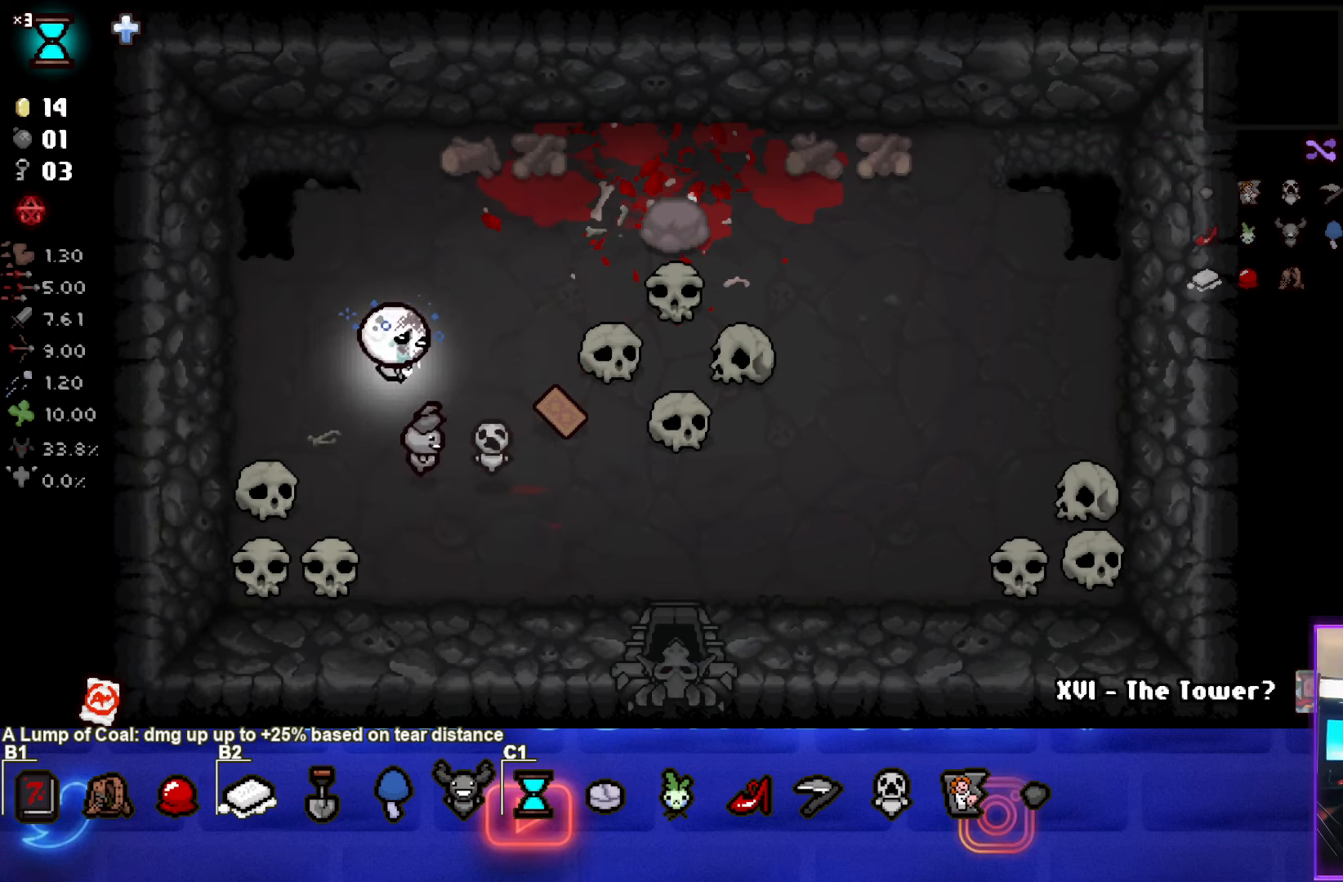
{"buttons": [], "left_stick": "center", "events": [[200, "left_stick", "right"], [300, "left_stick", "center"]]}
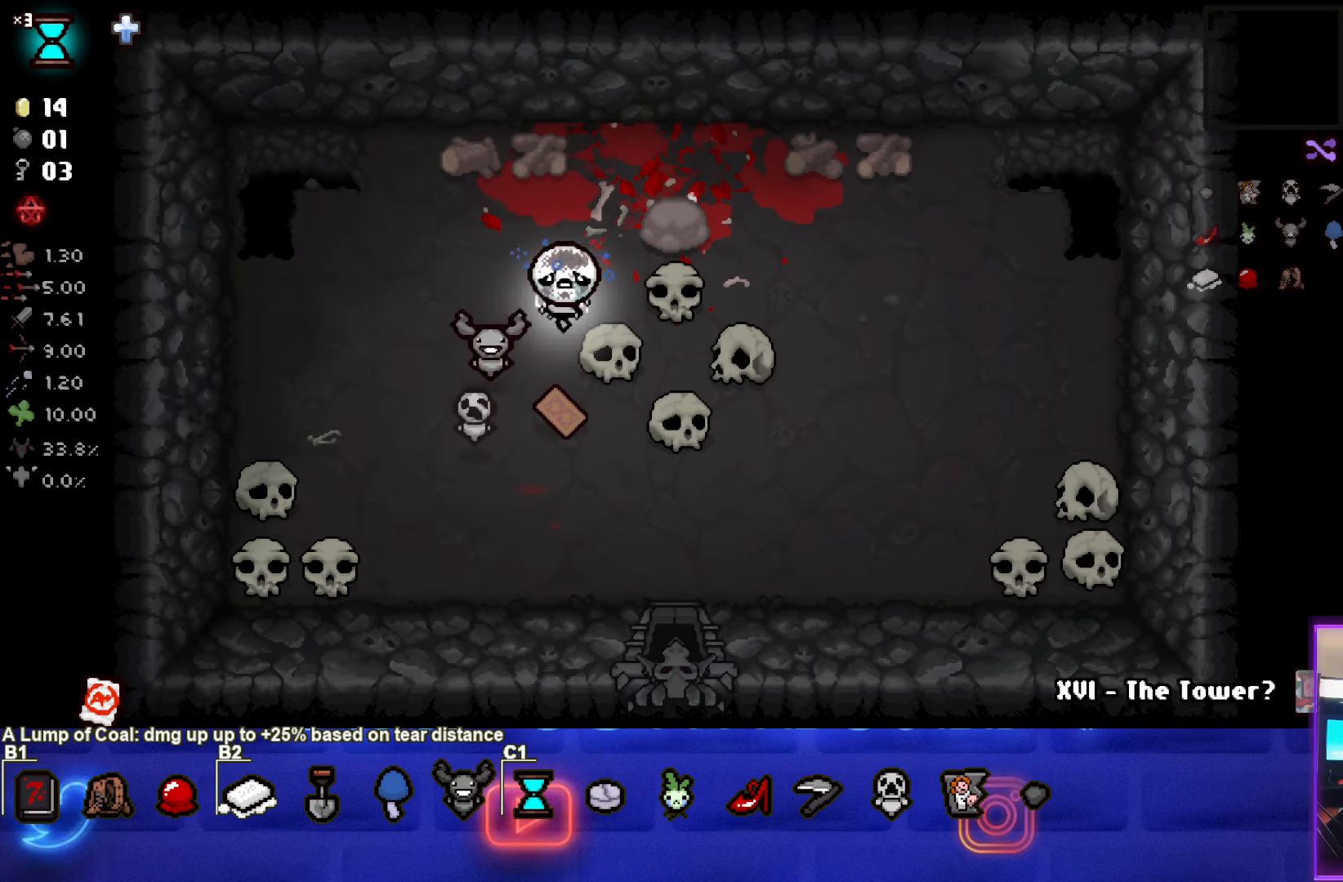
{"buttons": [], "left_stick": "center", "events": [[267, "left_stick", "right"], [467, "left_stick", "center"]]}
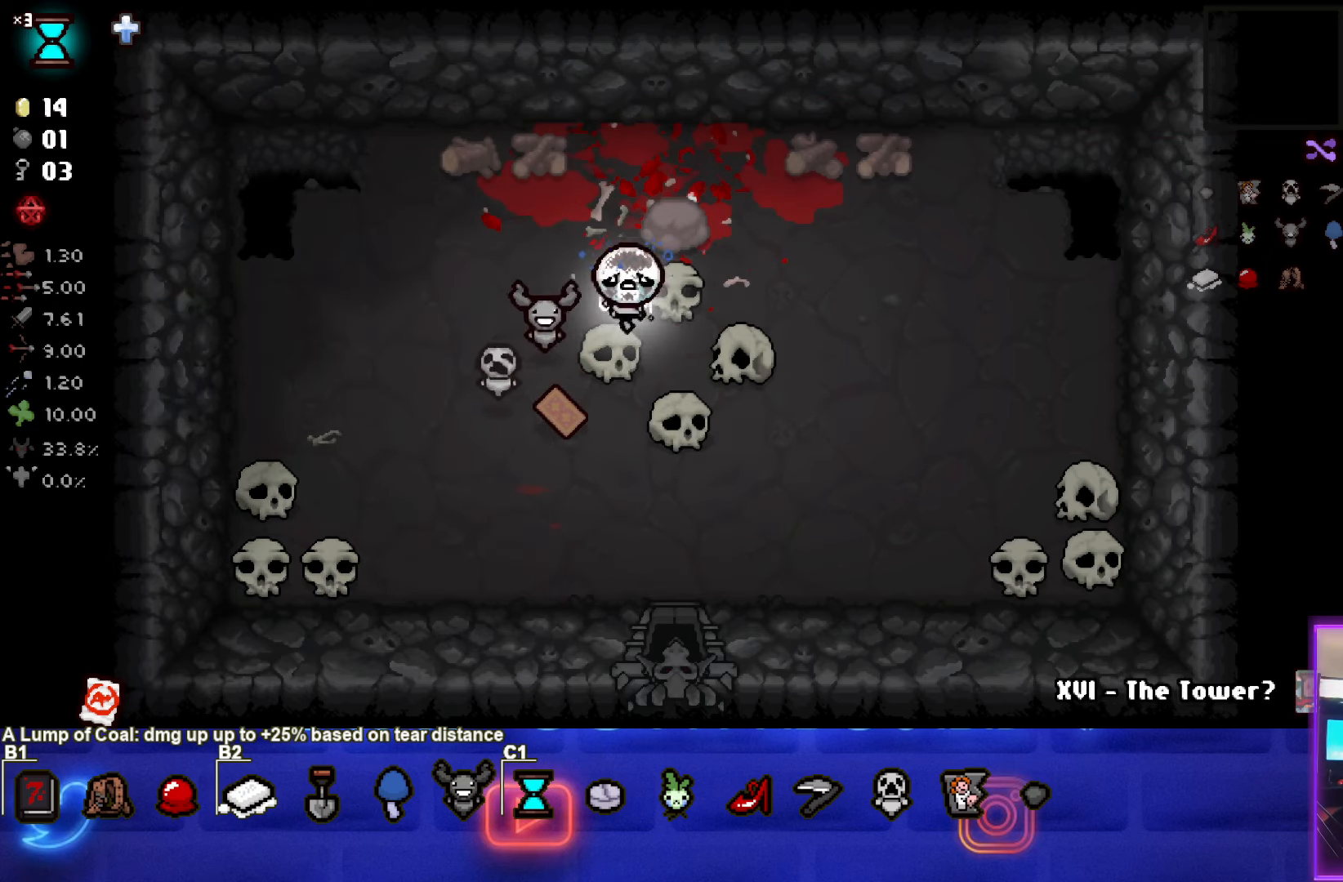
{"buttons": [], "left_stick": "center", "events": []}